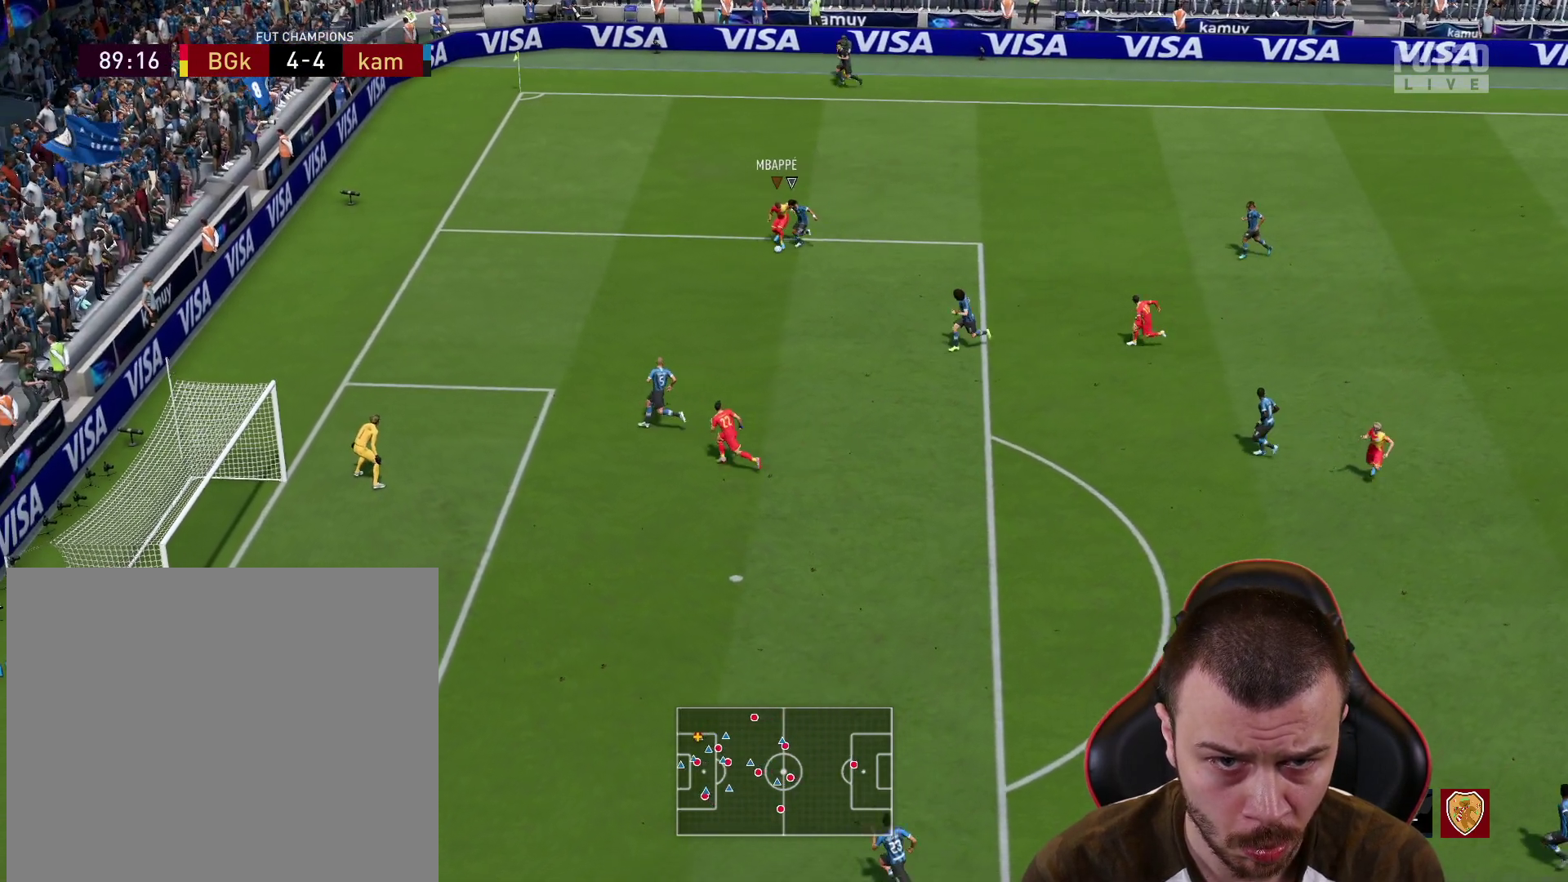
Gameplay with a controller (PlayStation layout); each line is a JSON object with the inputs held at the frame after it. "events" lists button and stick changes between this image and that frame as [ms after this image, input, new state], when the widget could be followed in between.
{"buttons": ["R2", "L3"], "left_stick": "down-left", "right_stick": "center", "events": []}
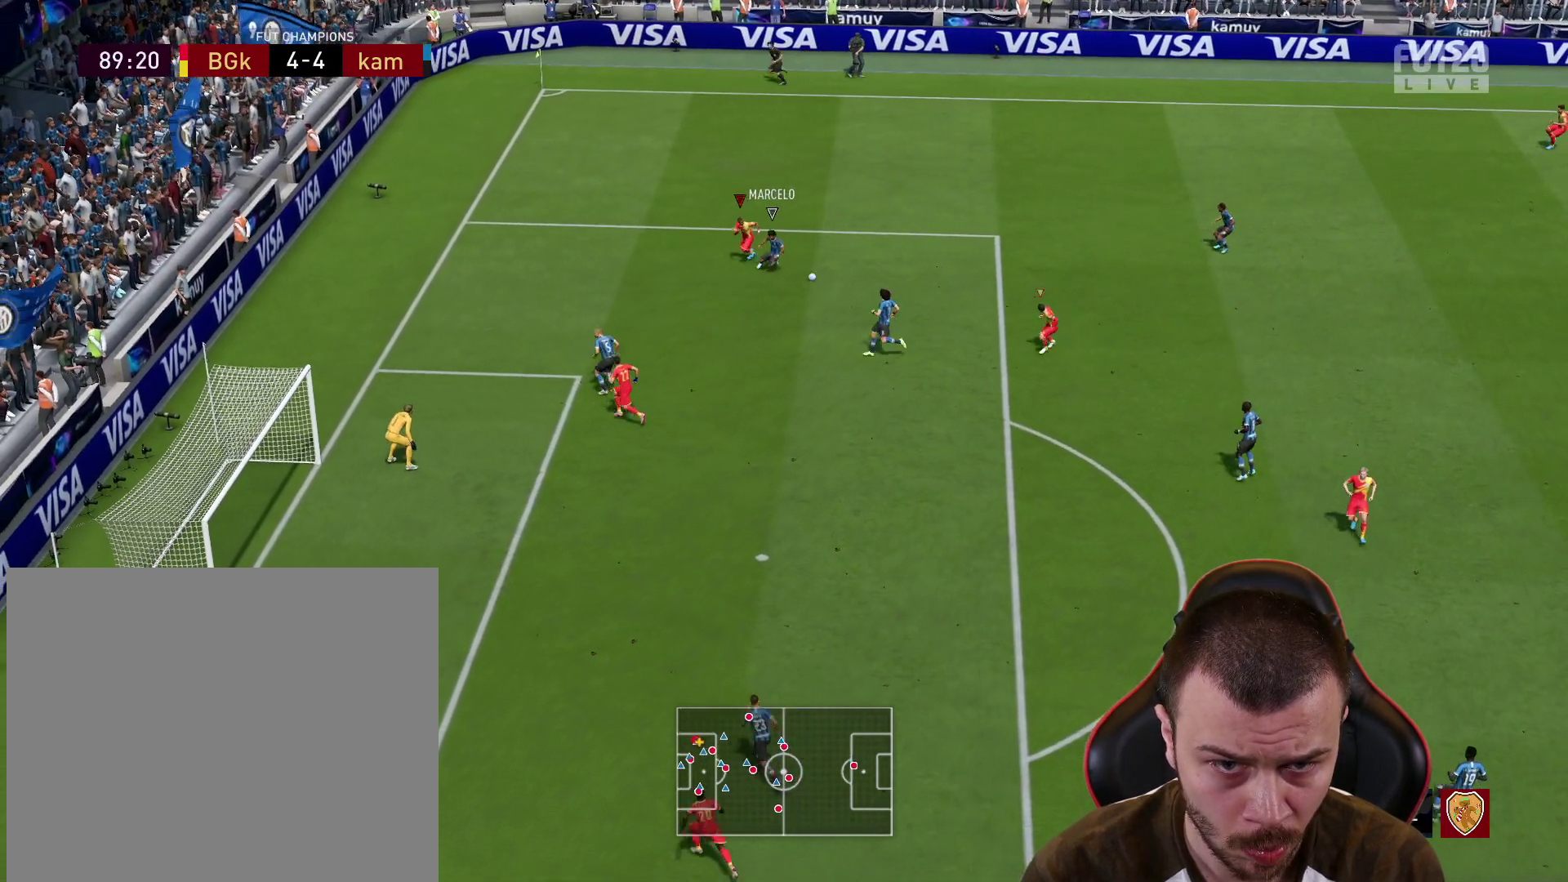
{"buttons": ["L2"], "left_stick": "up", "right_stick": "center", "events": [[100, "R2", "up"], [150, "L3", "up"], [150, "left_stick", "down-right"], [233, "L1", "down"], [250, "L2", "down"], [250, "left_stick", "up"], [350, "L1", "up"]]}
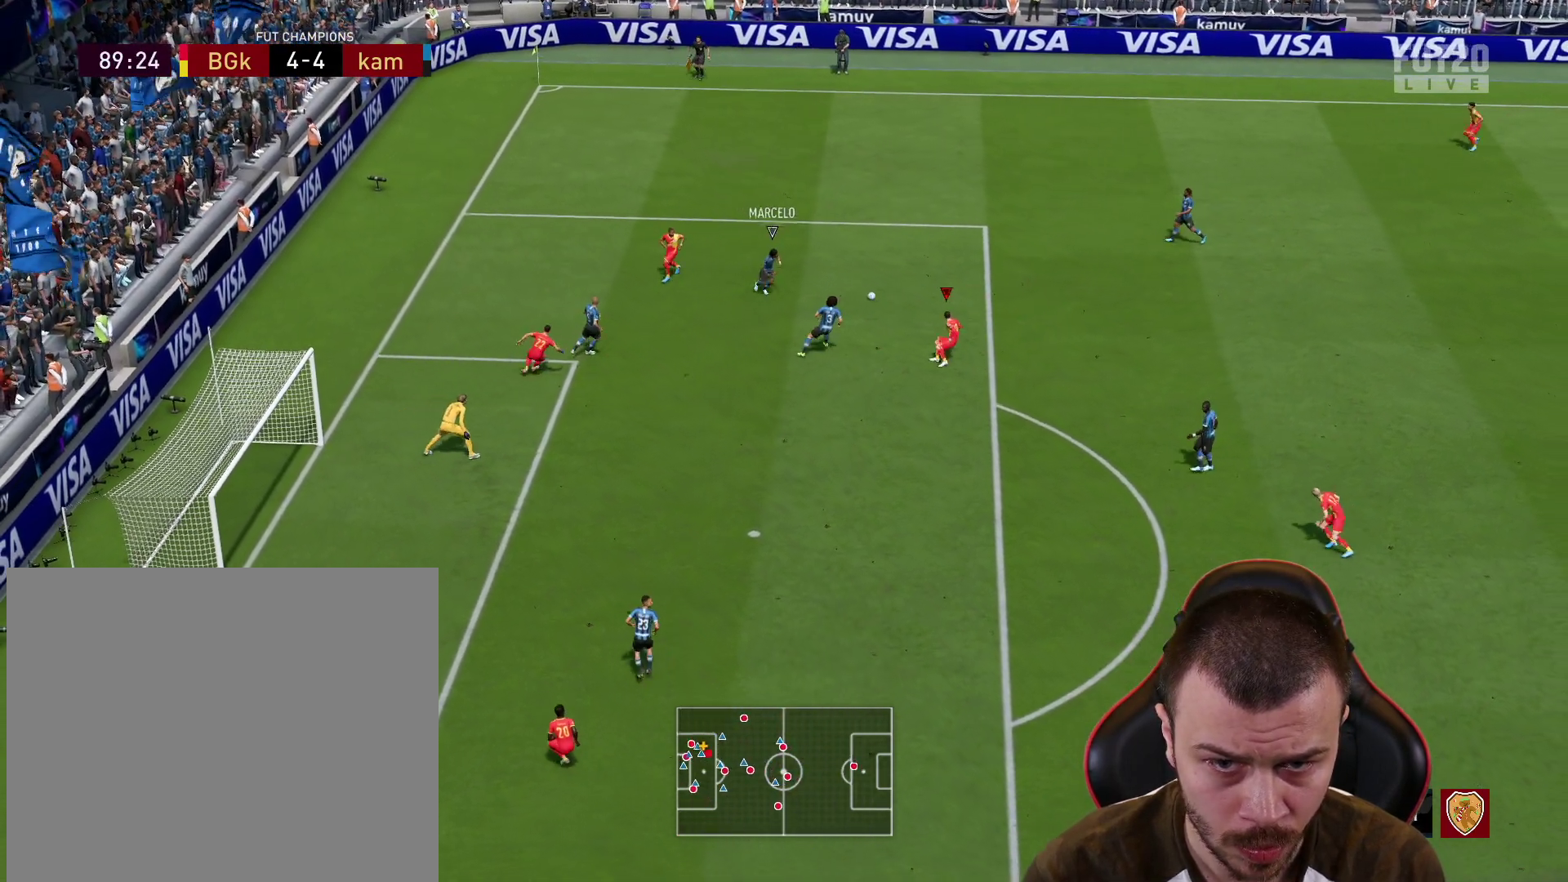
{"buttons": [], "left_stick": "right", "right_stick": "center", "events": [[84, "left_stick", "up-right"], [250, "L2", "up"], [301, "R2", "down"], [417, "R2", "up"], [501, "left_stick", "right"]]}
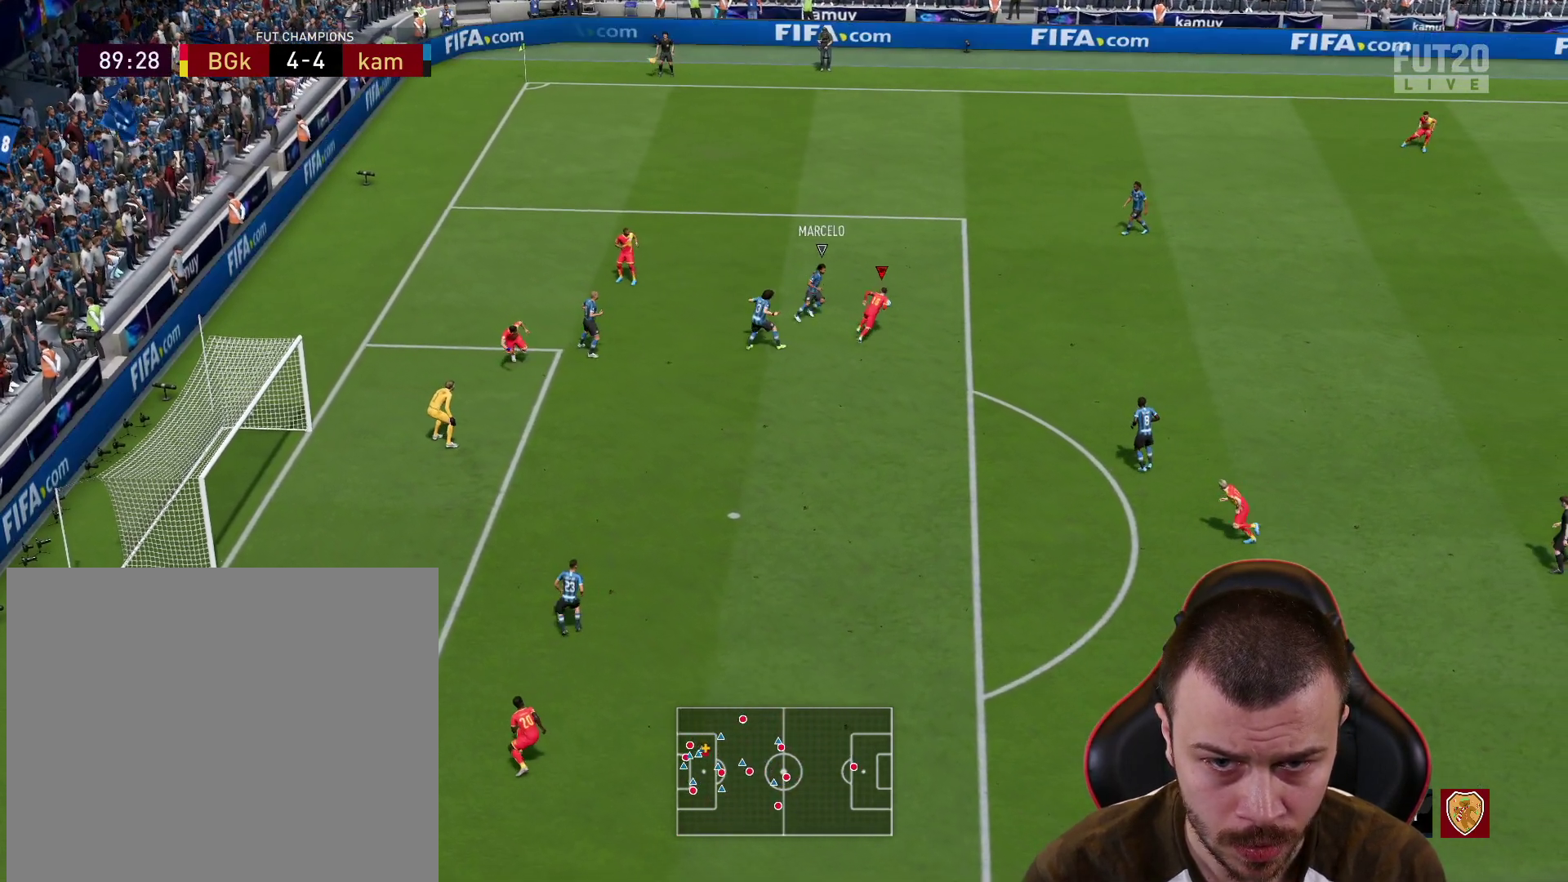
{"buttons": ["L3"], "left_stick": "down-right", "right_stick": "center", "events": [[66, "L3", "down"], [383, "left_stick", "down-right"]]}
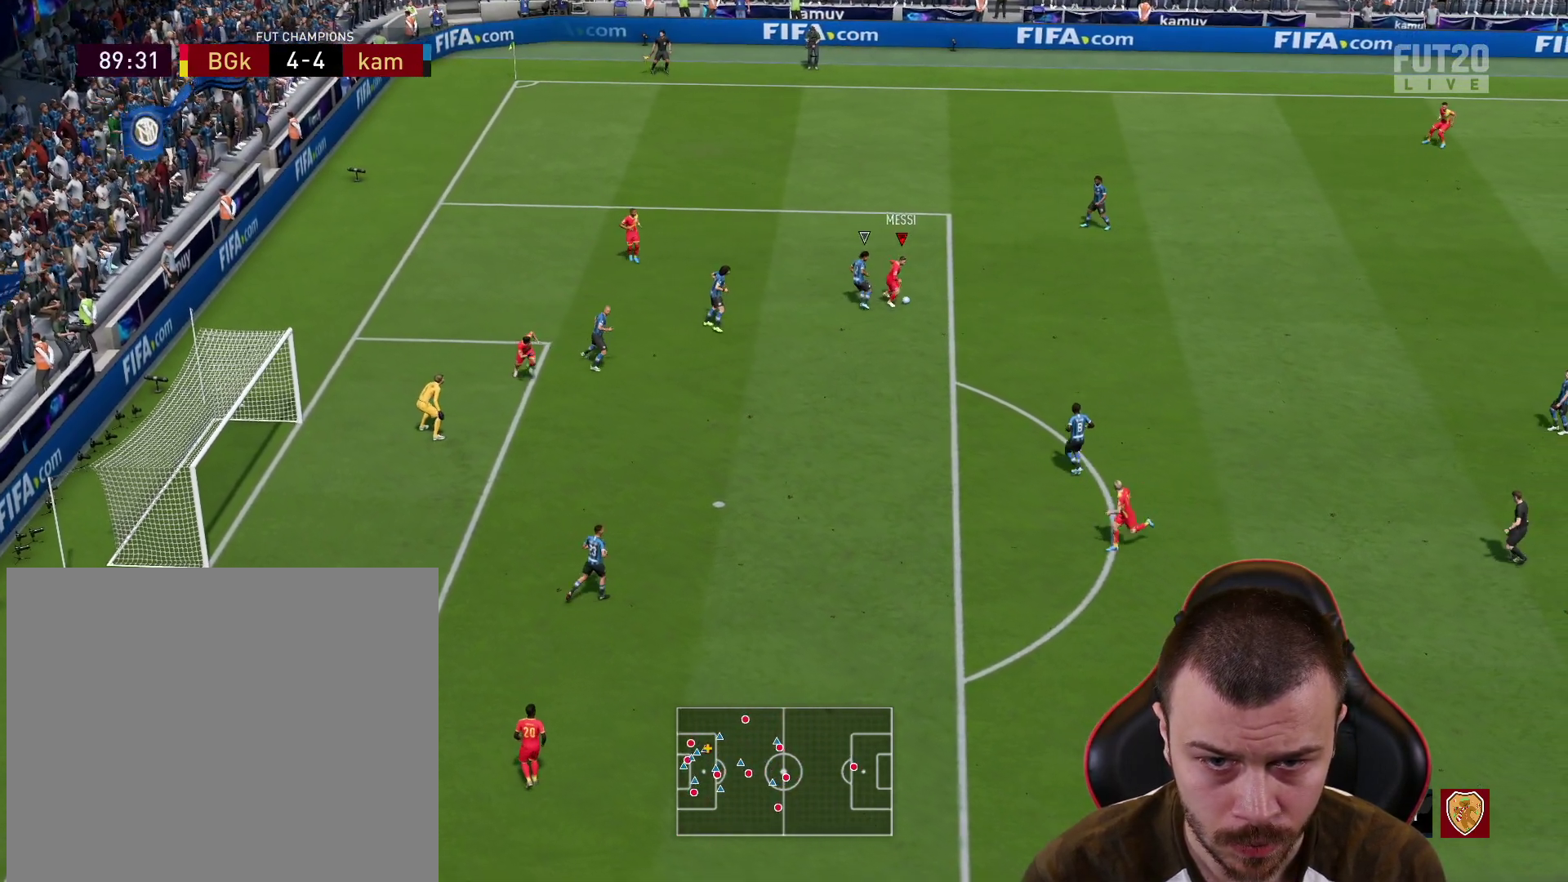
{"buttons": ["L3"], "left_stick": "down-left", "right_stick": "center", "events": [[184, "CROSS", "down"], [217, "left_stick", "down"], [367, "CROSS", "up"], [451, "left_stick", "down-left"]]}
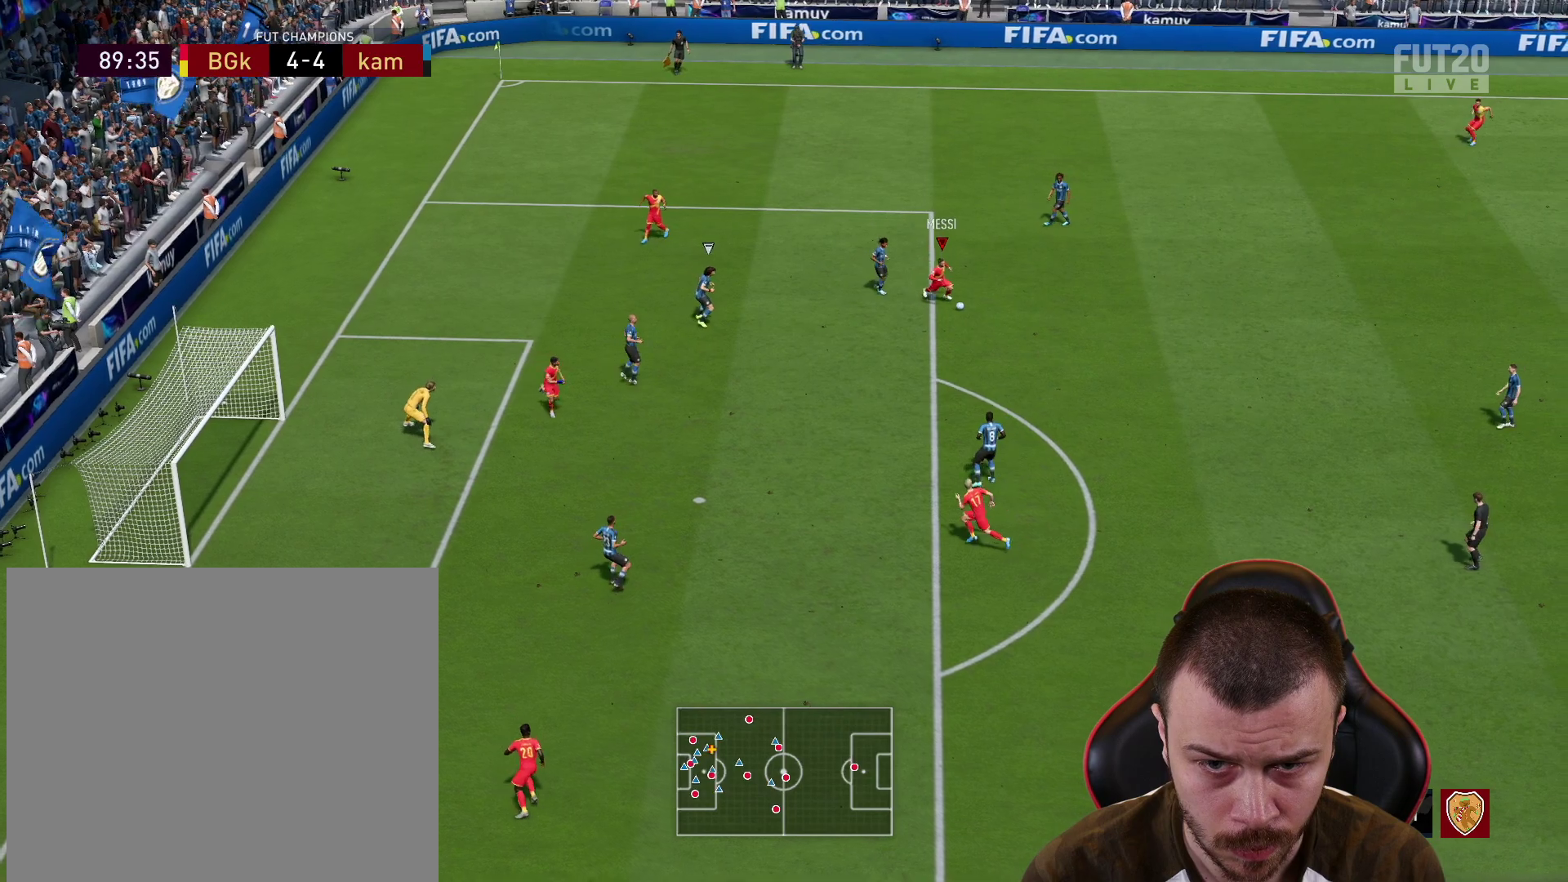
{"buttons": [], "left_stick": "down-right", "right_stick": "center", "events": [[433, "L3", "up"], [500, "left_stick", "down-right"]]}
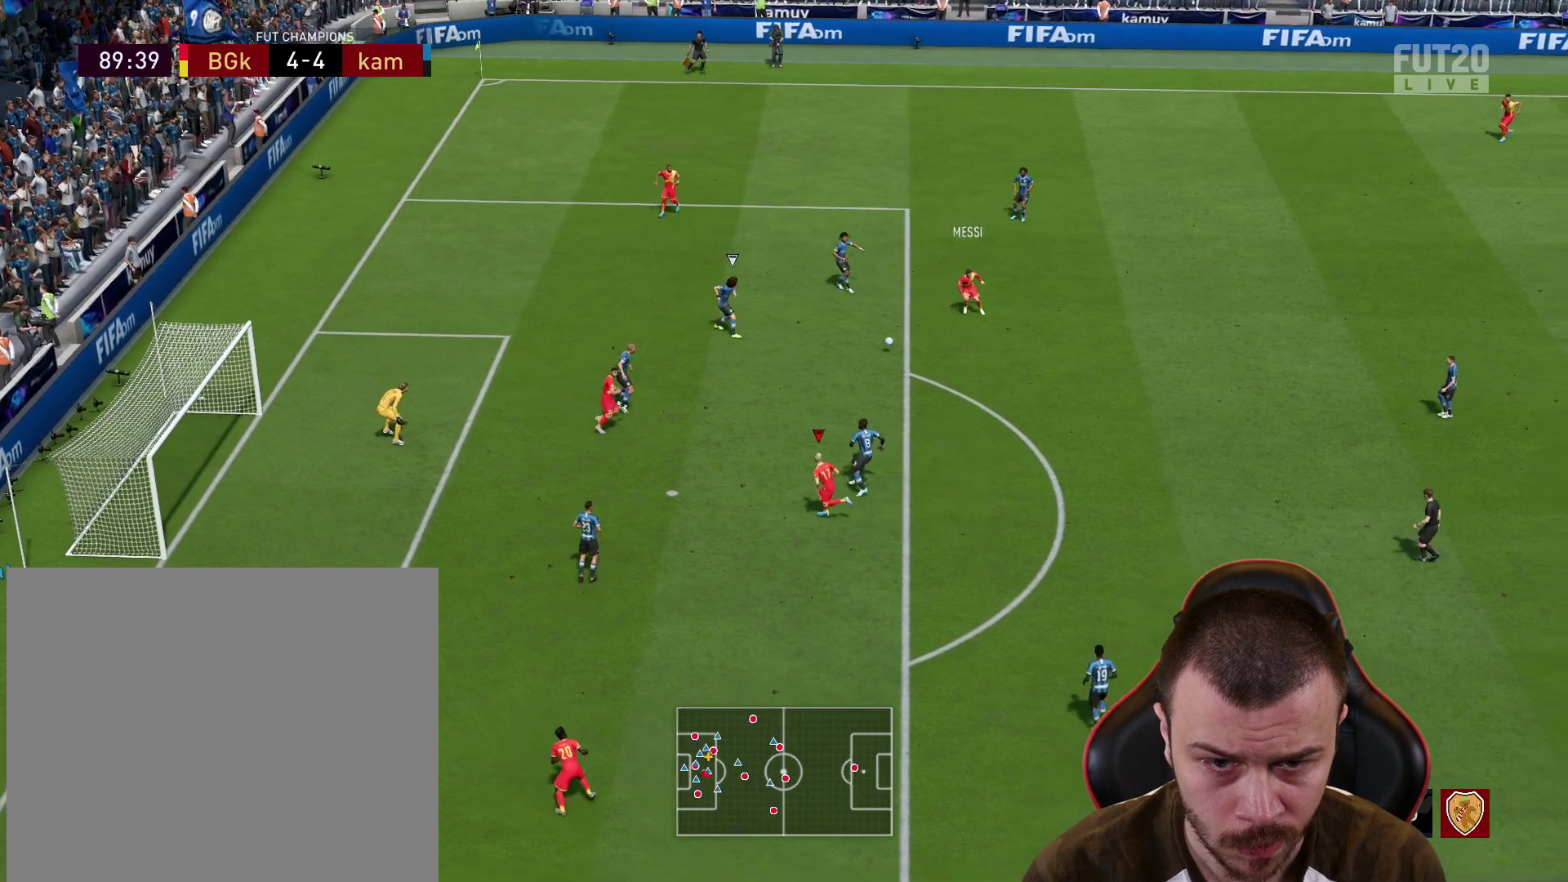
{"buttons": ["L3"], "left_stick": "left", "right_stick": "center", "events": [[134, "left_stick", "down-left"], [167, "L3", "down"], [184, "left_stick", "left"], [217, "CIRCLE", "down"], [367, "CIRCLE", "up"]]}
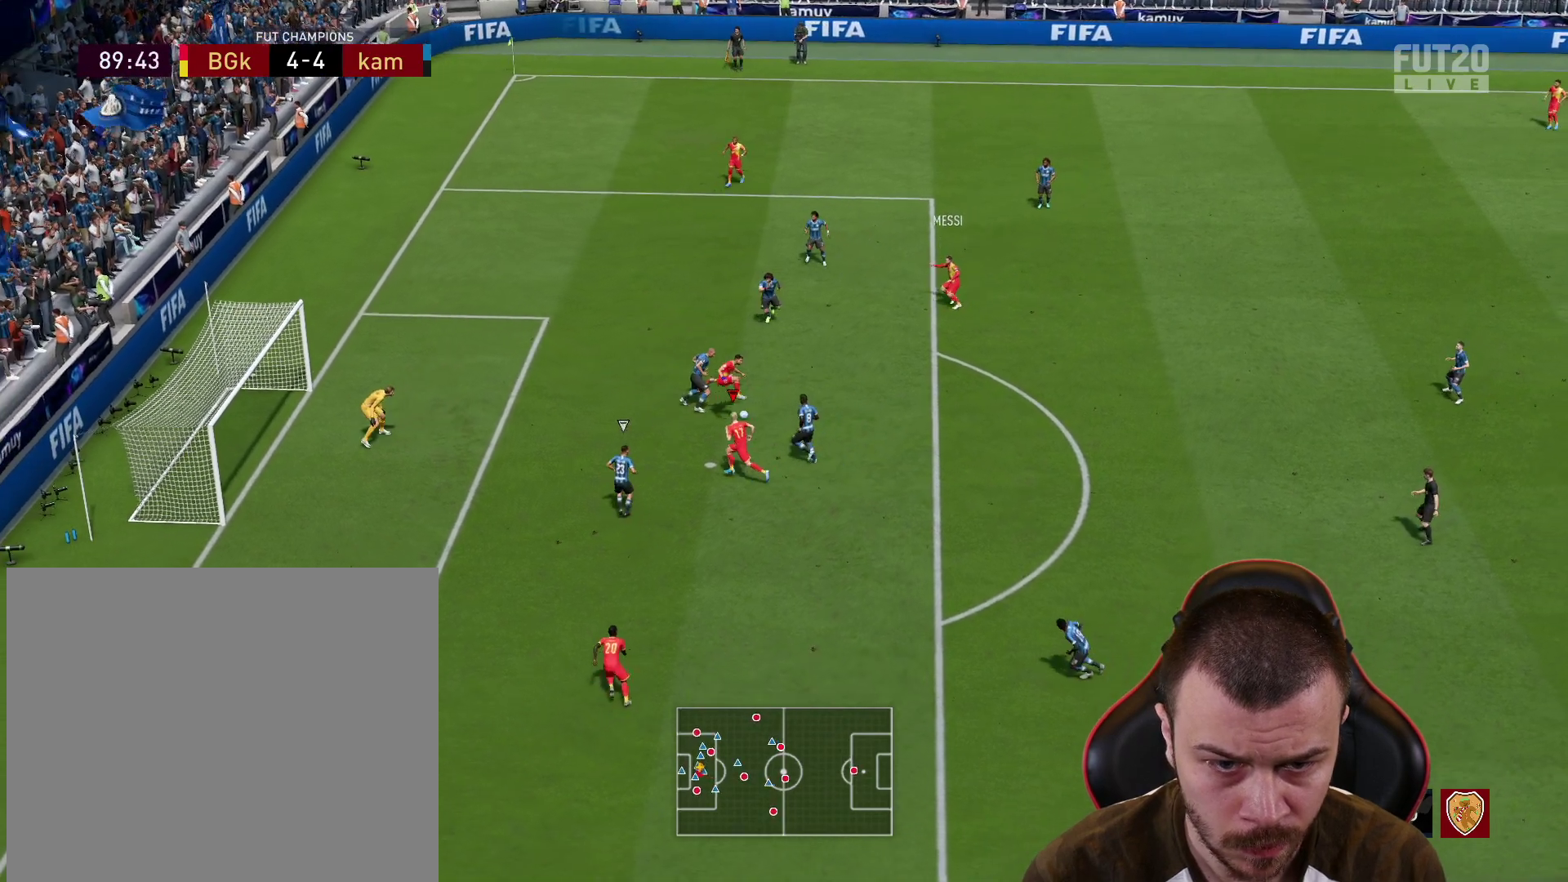
{"buttons": ["L3"], "left_stick": "left", "right_stick": "center", "events": []}
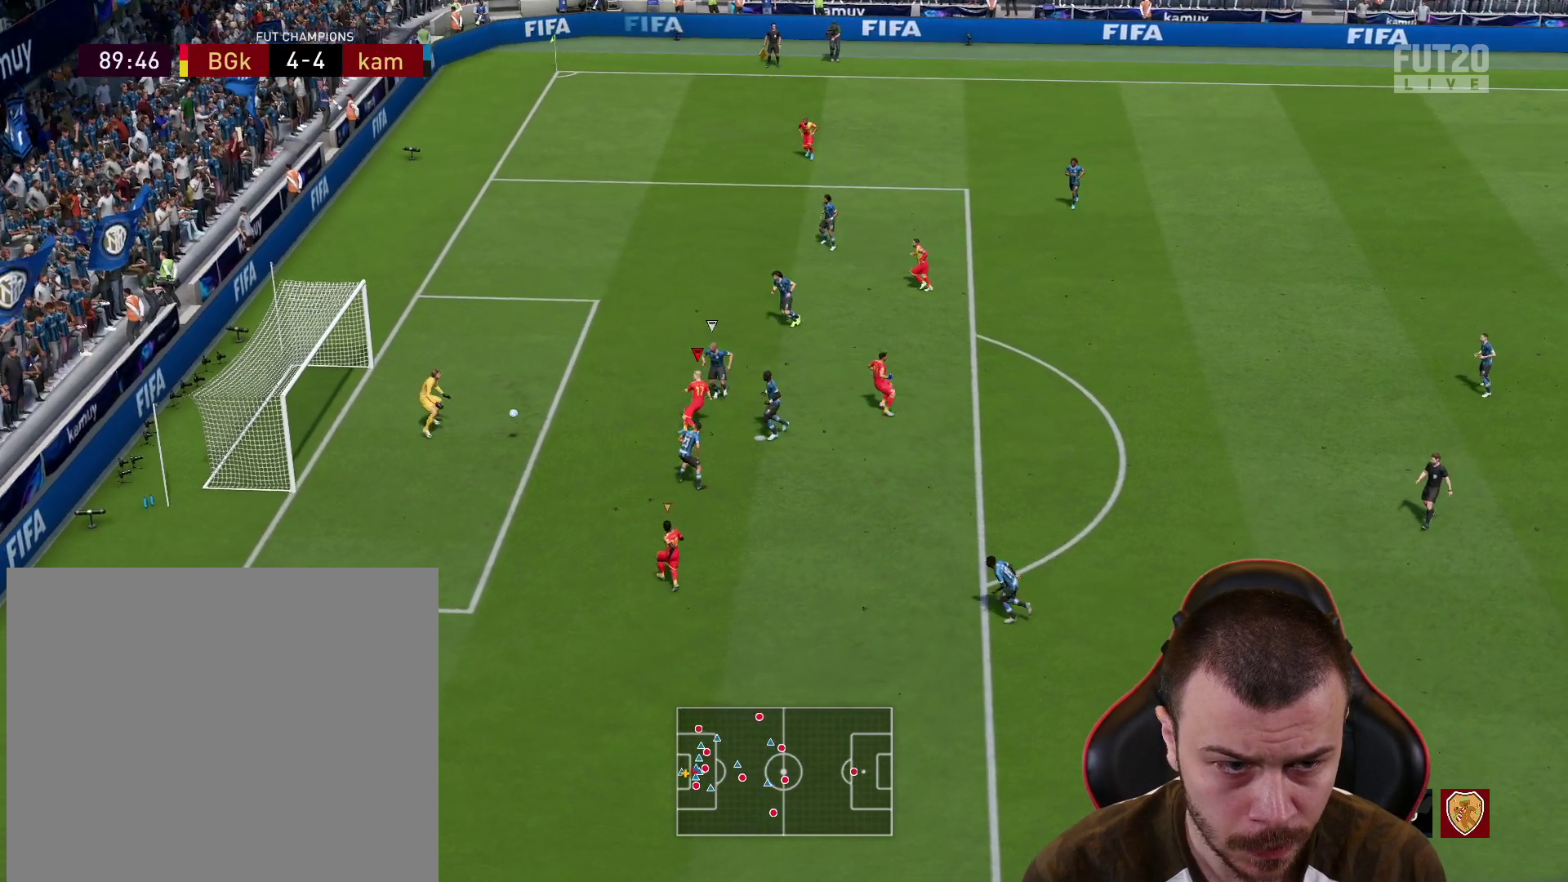
{"buttons": [], "left_stick": "center", "right_stick": "center", "events": [[401, "L3", "up"], [467, "left_stick", "center"]]}
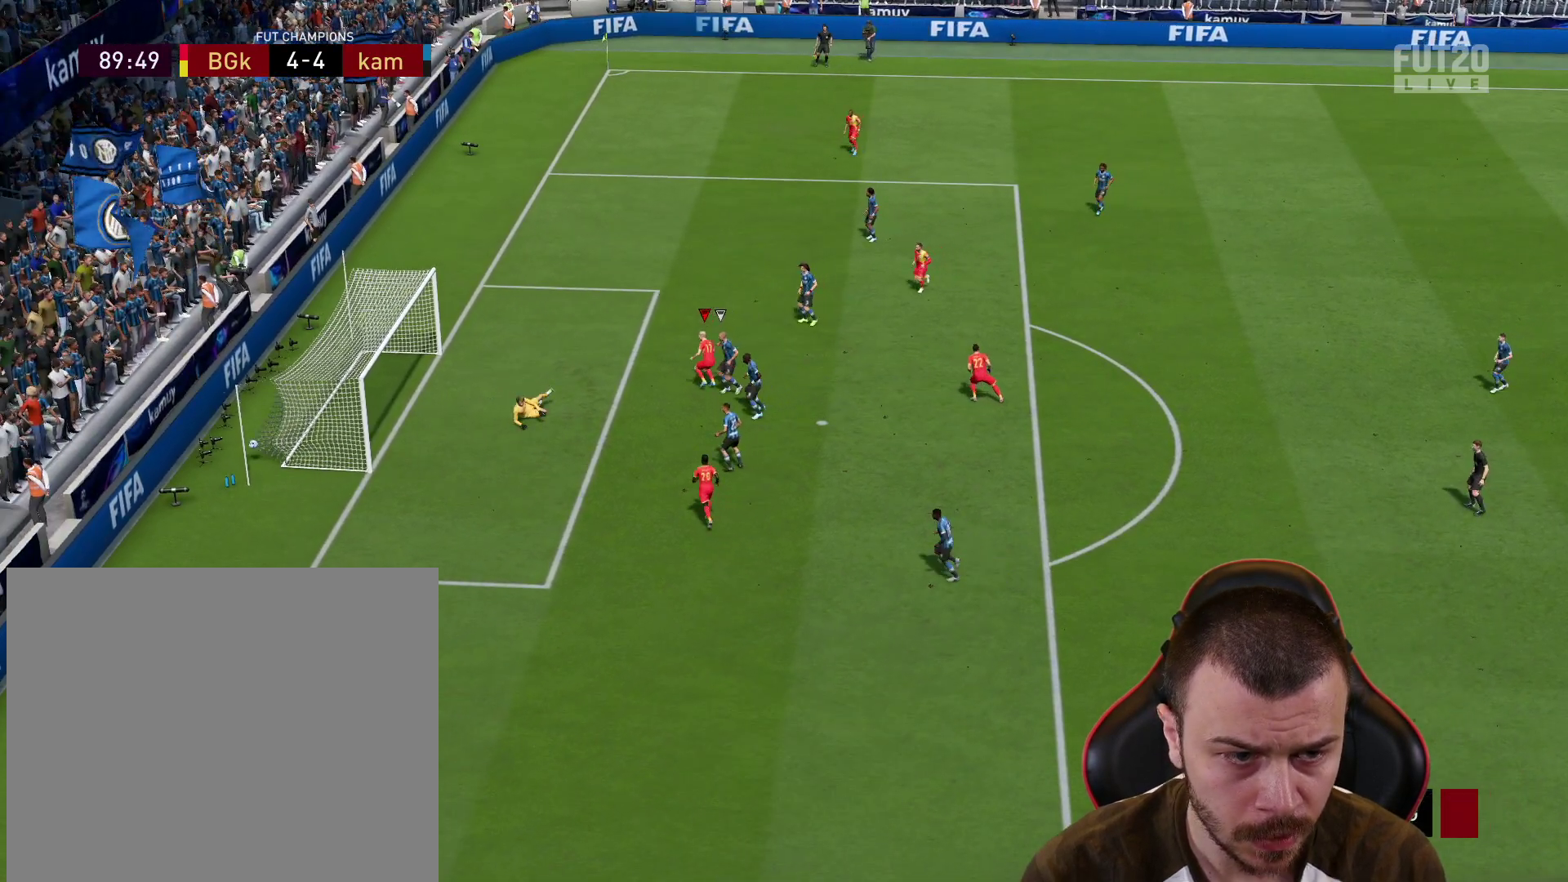
{"buttons": [], "left_stick": "center", "right_stick": "center", "events": []}
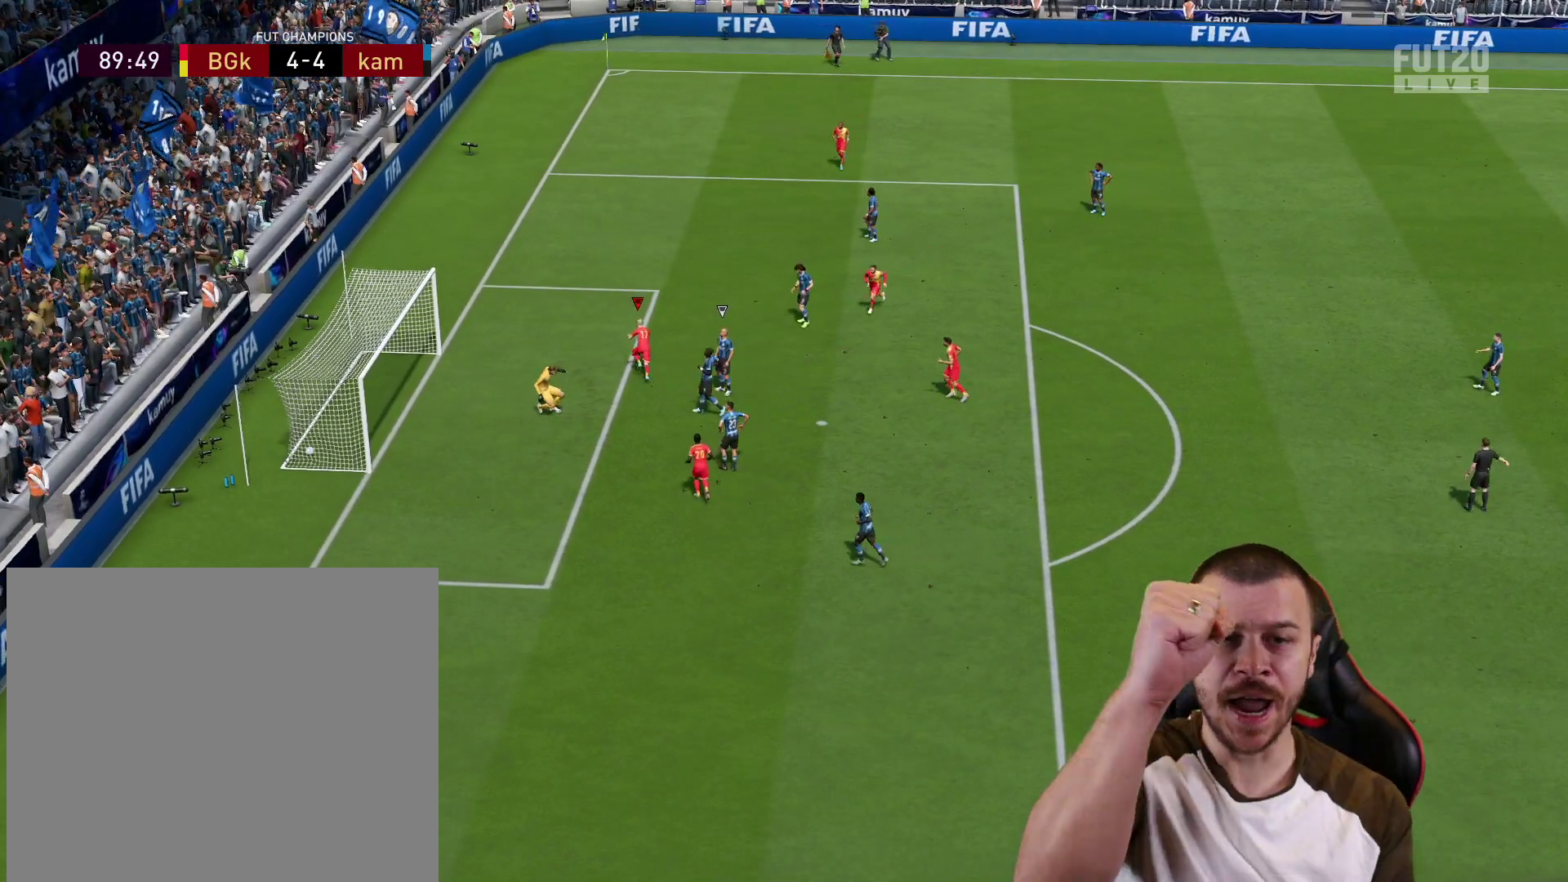
{"buttons": [], "left_stick": "center", "right_stick": "center", "events": []}
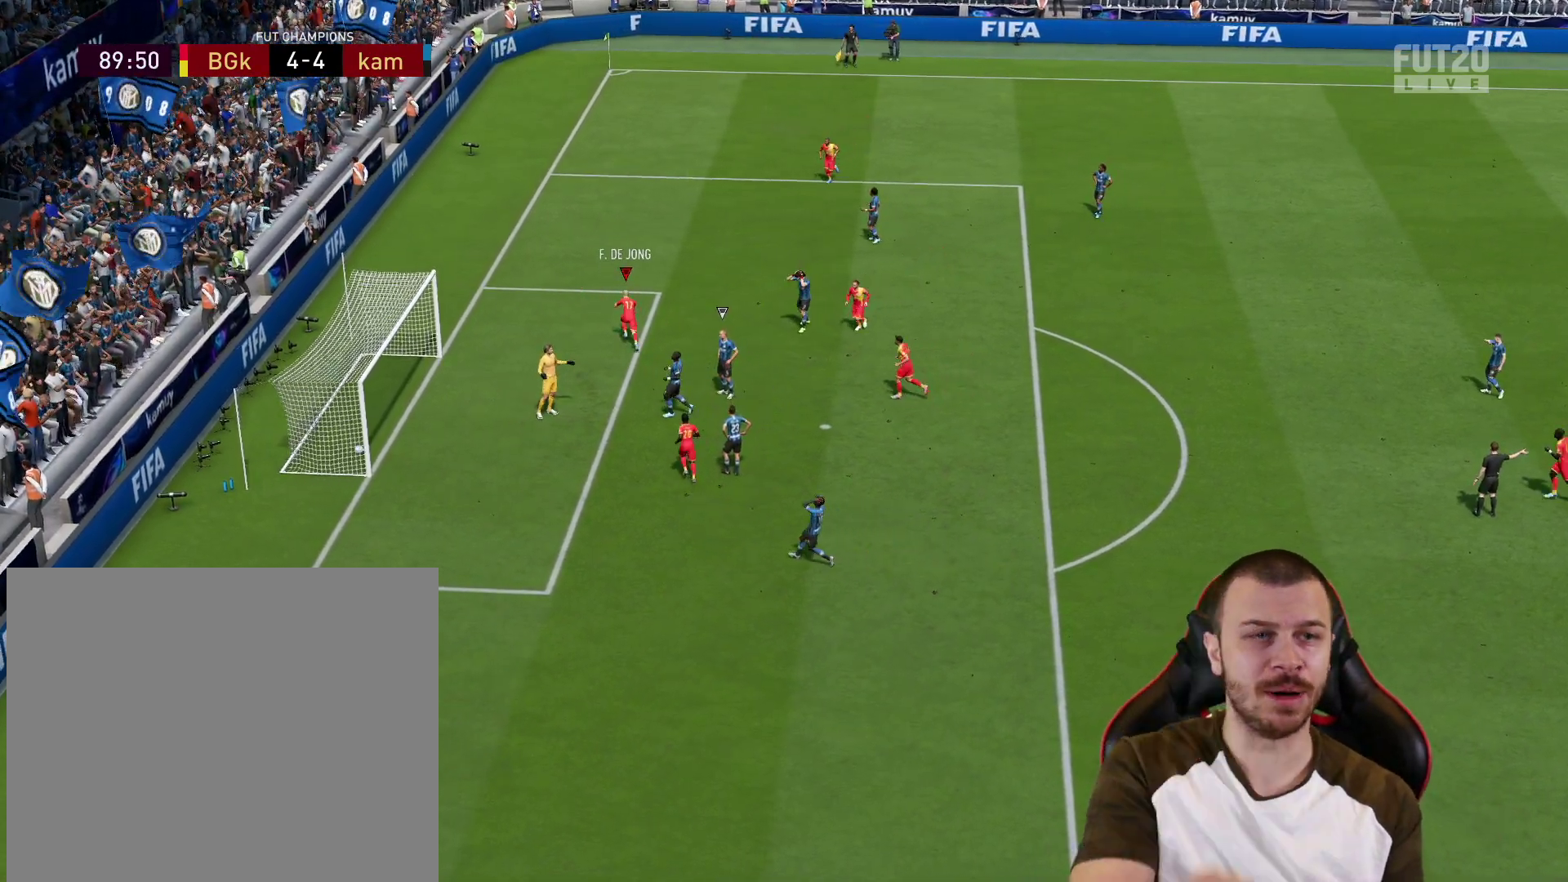
{"buttons": [], "left_stick": "center", "right_stick": "center", "events": []}
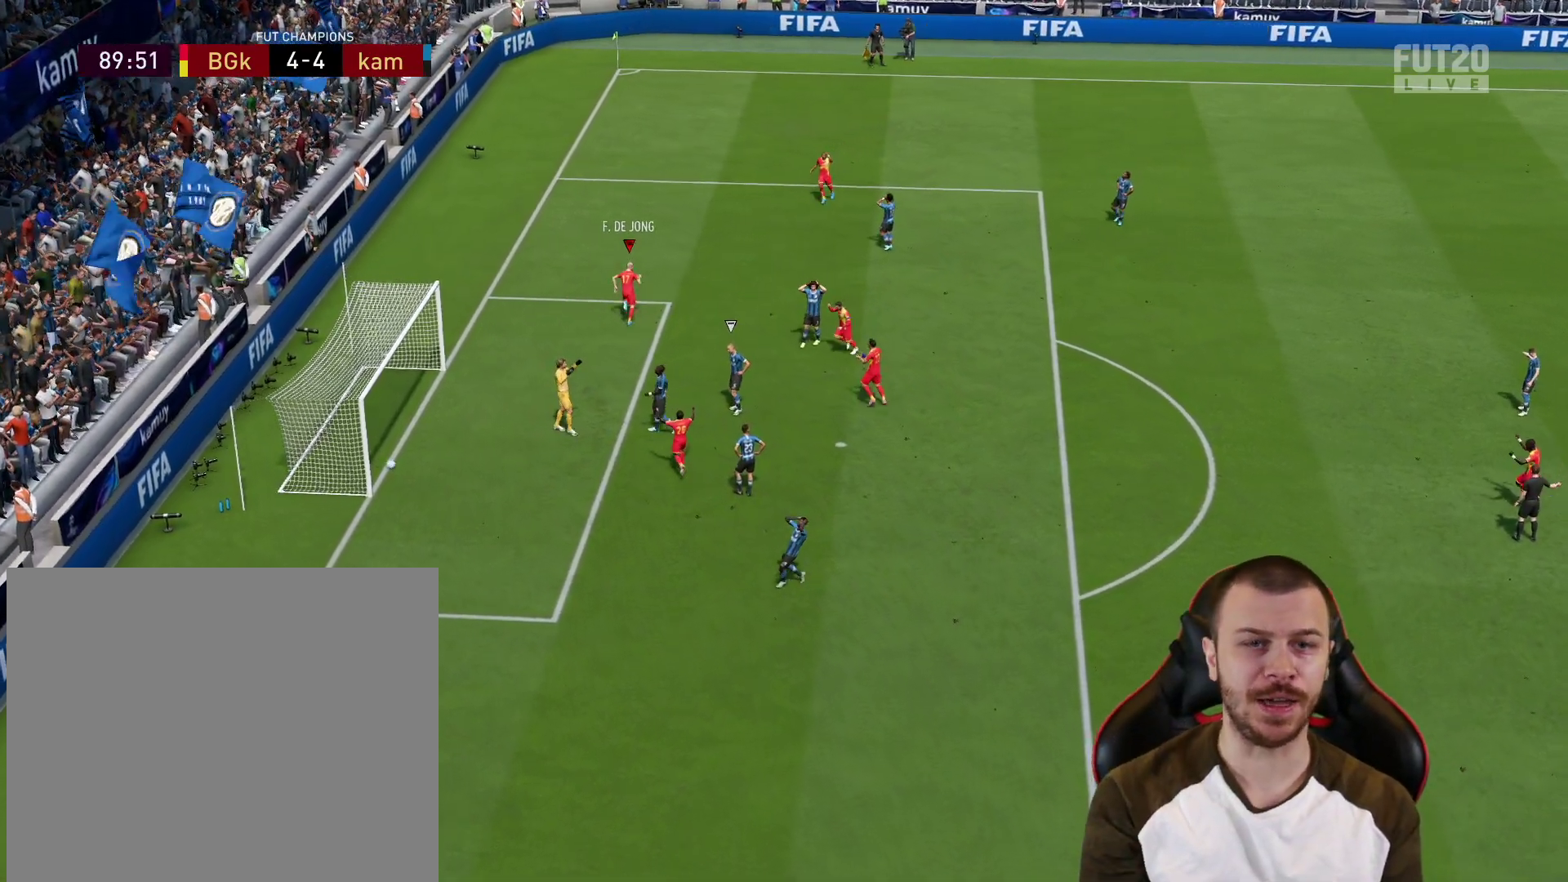
{"buttons": ["CROSS", "L1", "R2"], "left_stick": "up", "right_stick": "center", "events": [[401, "R2", "down"], [451, "left_stick", "up"], [484, "L1", "down"], [501, "CROSS", "down"]]}
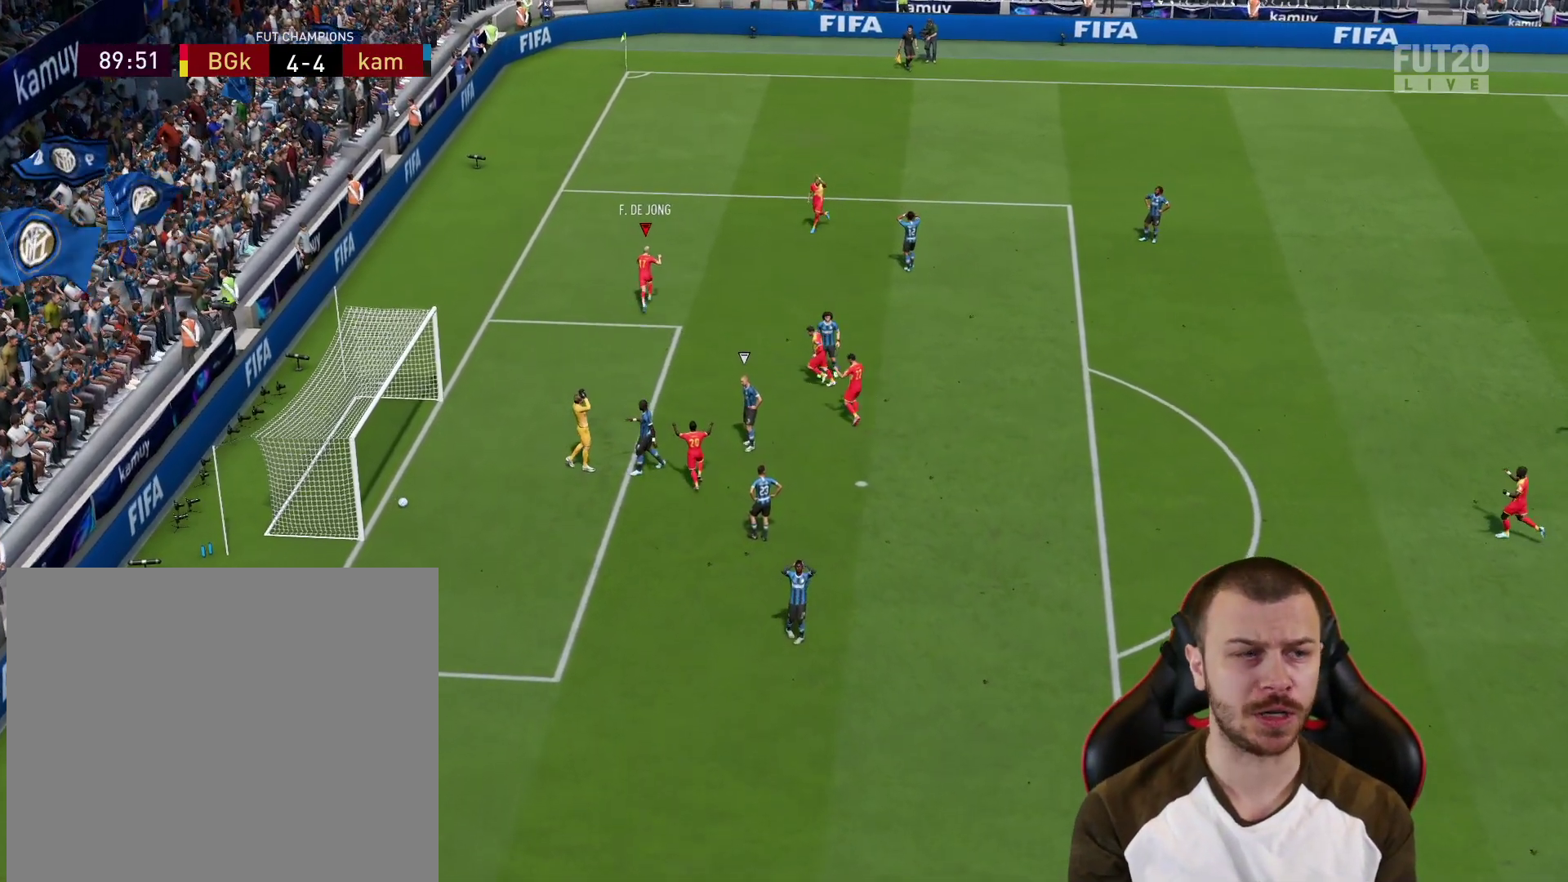
{"buttons": [], "left_stick": "center", "right_stick": "center", "events": [[133, "CROSS", "up"], [150, "L1", "up"], [217, "left_stick", "center"], [267, "R2", "up"]]}
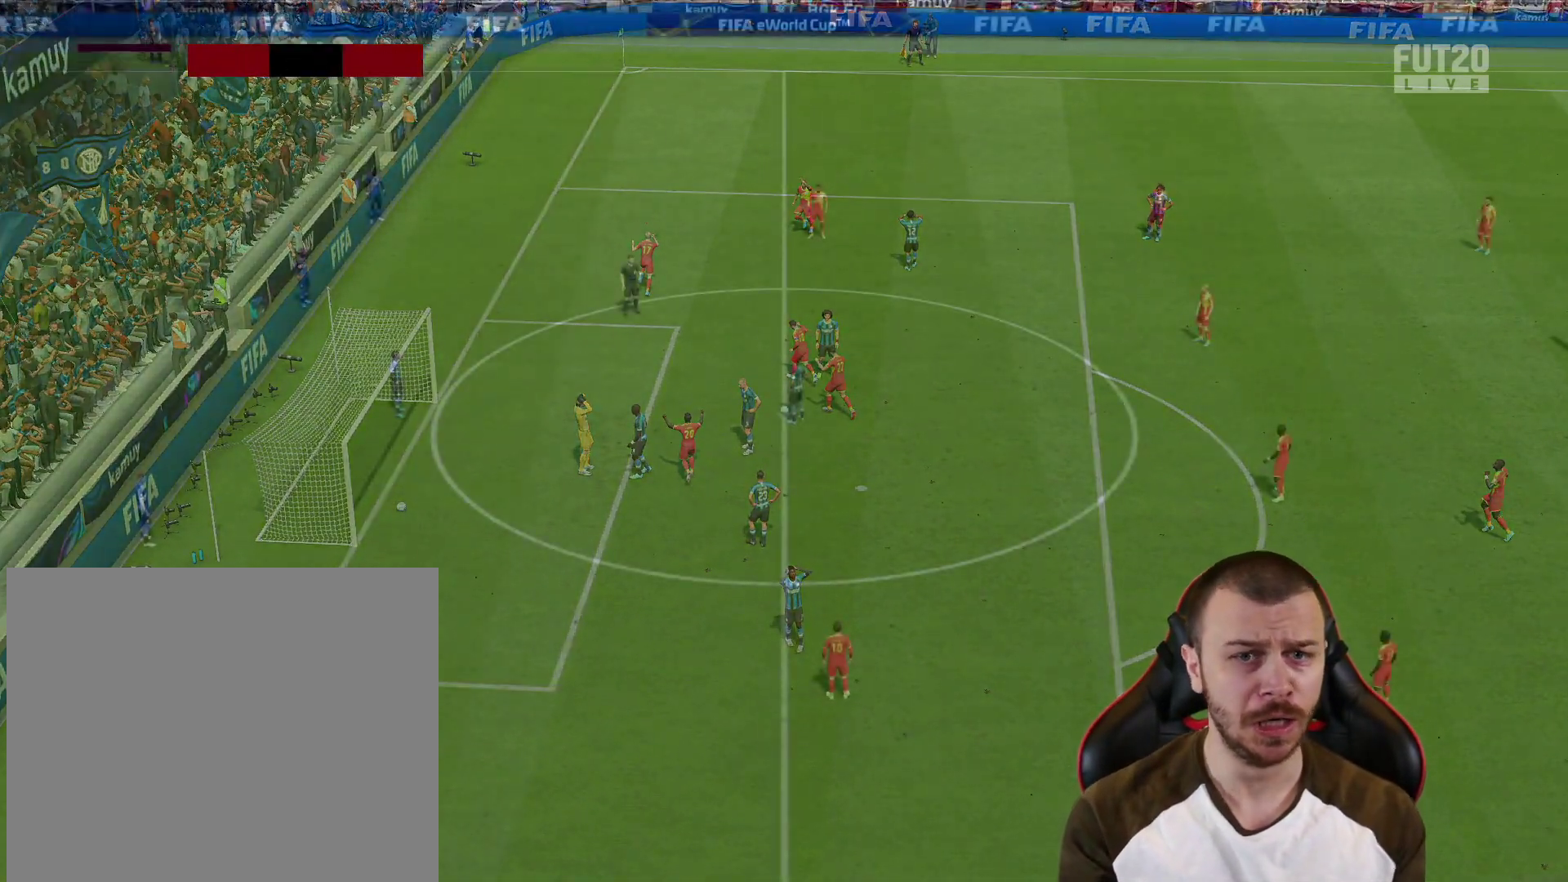
{"buttons": [], "left_stick": "center", "right_stick": "center", "events": []}
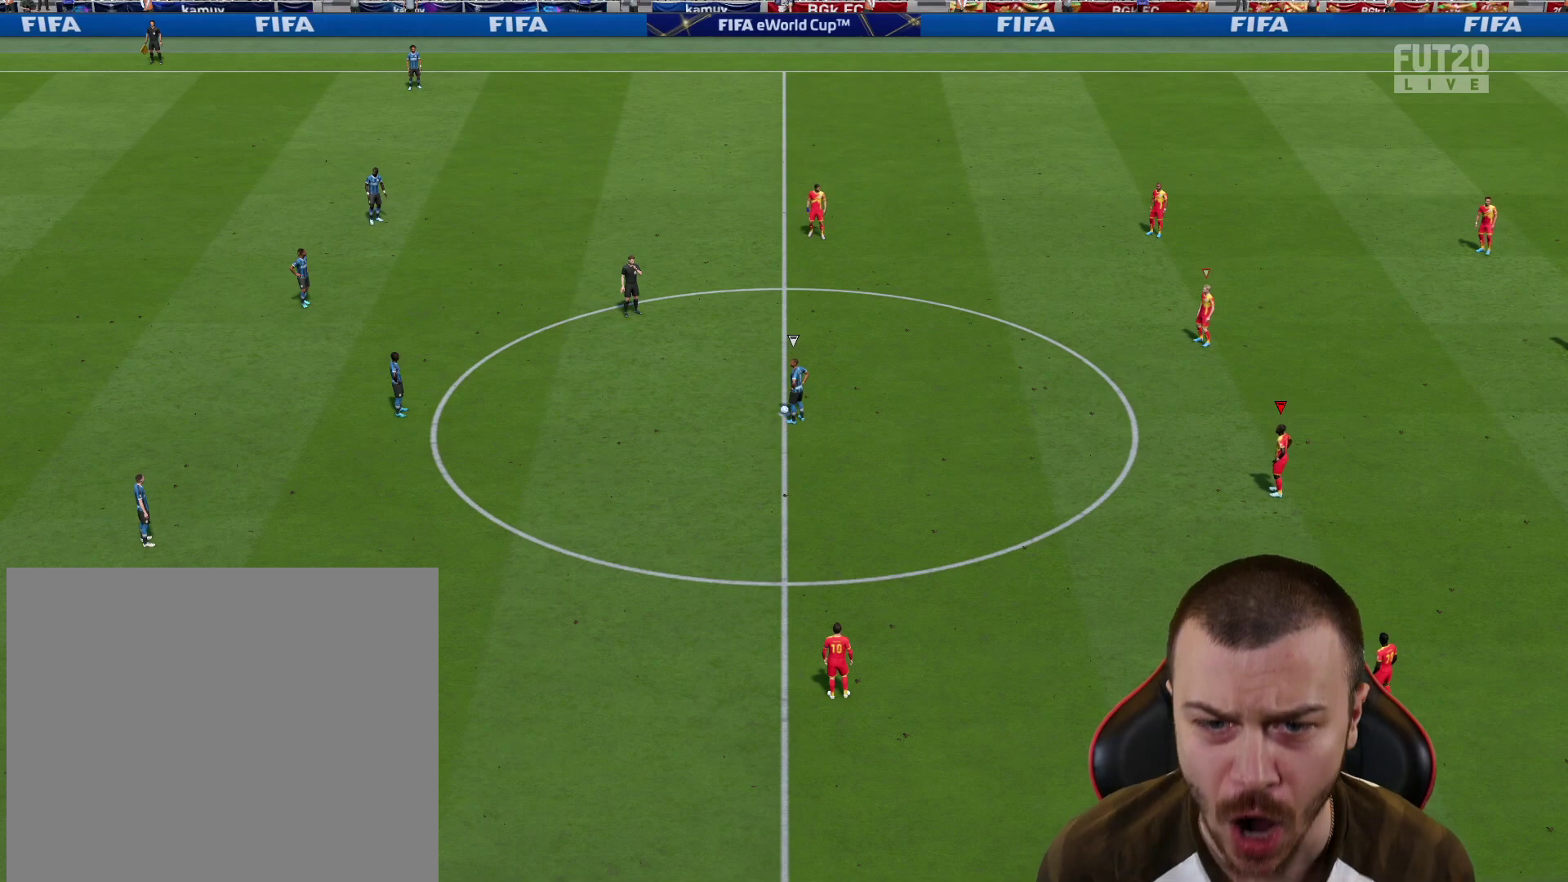
{"buttons": [], "left_stick": "up-left", "right_stick": "center", "events": [[150, "left_stick", "up-right"], [200, "right_stick", "down-left"], [317, "right_stick", "center"], [500, "left_stick", "up-left"]]}
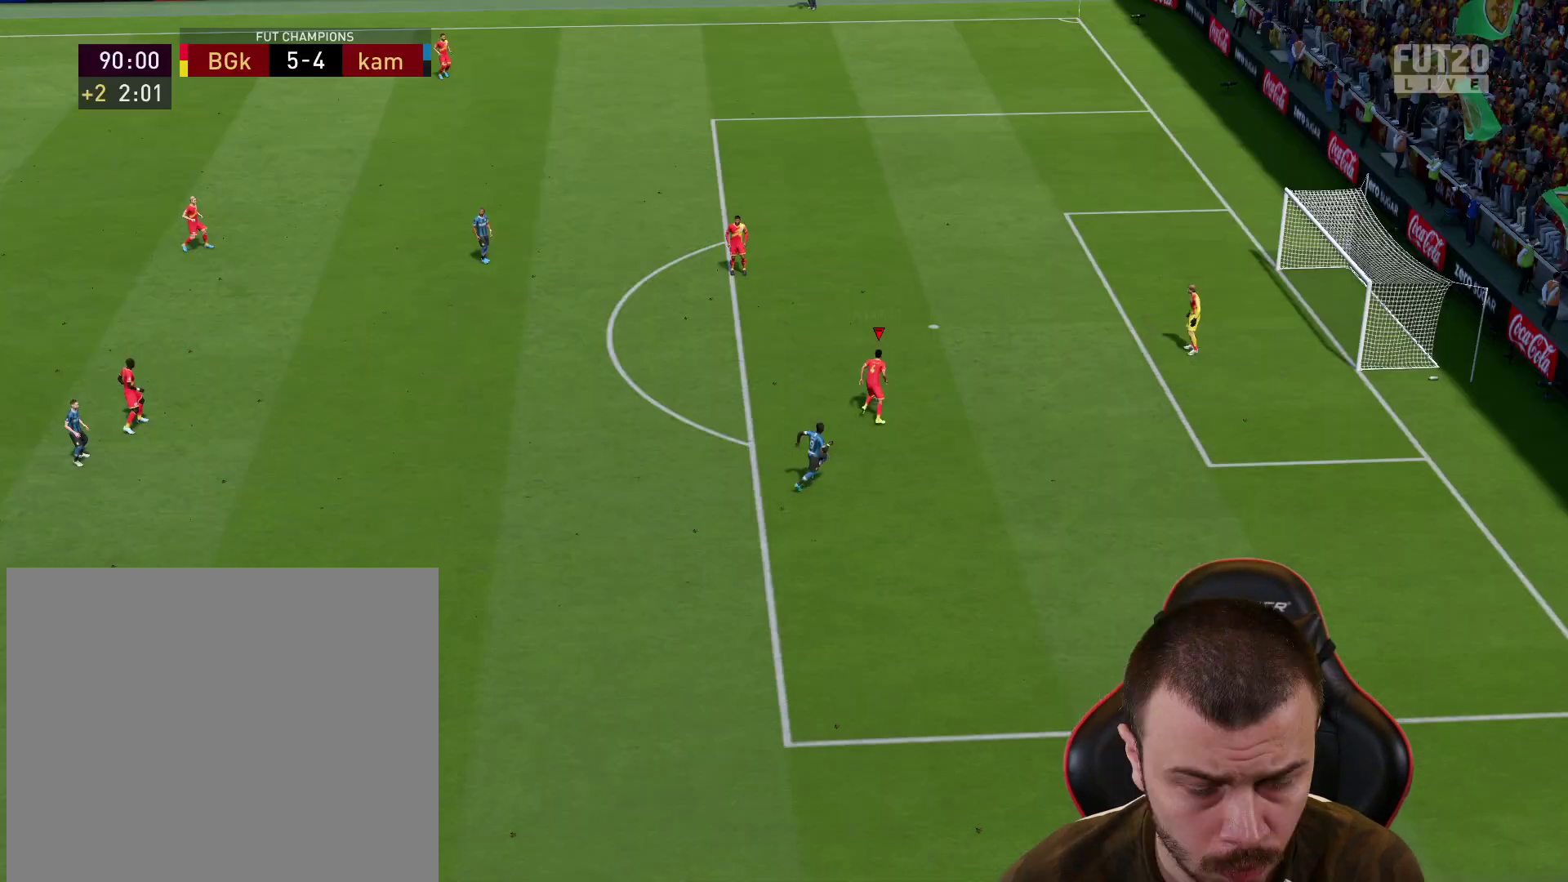
{"buttons": [], "left_stick": "center", "right_stick": "center", "events": [[117, "left_stick", "center"]]}
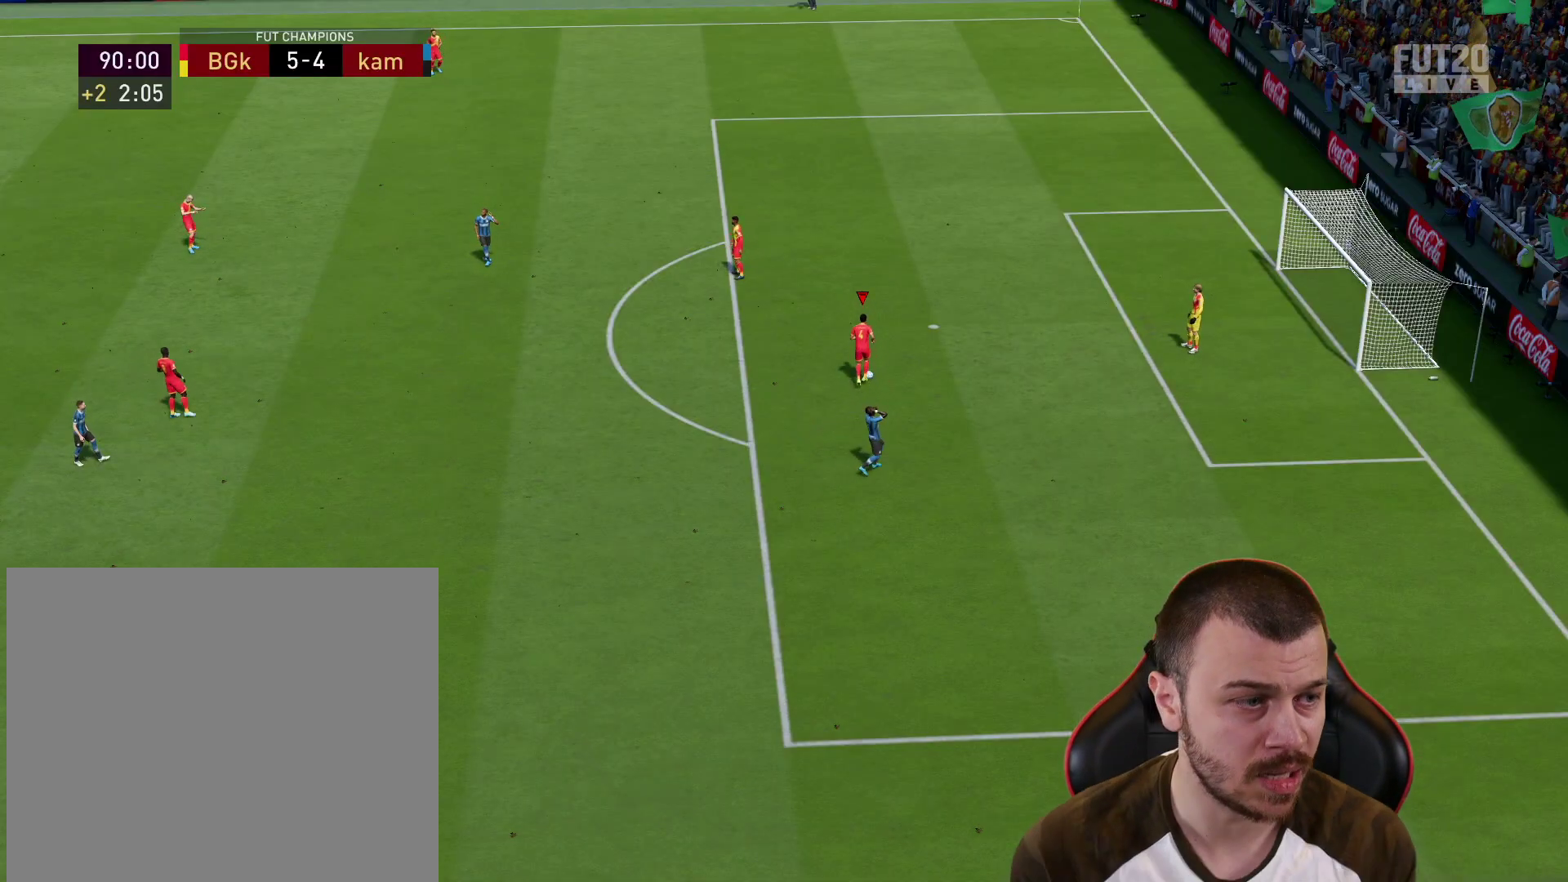
{"buttons": [], "left_stick": "center", "right_stick": "center", "events": []}
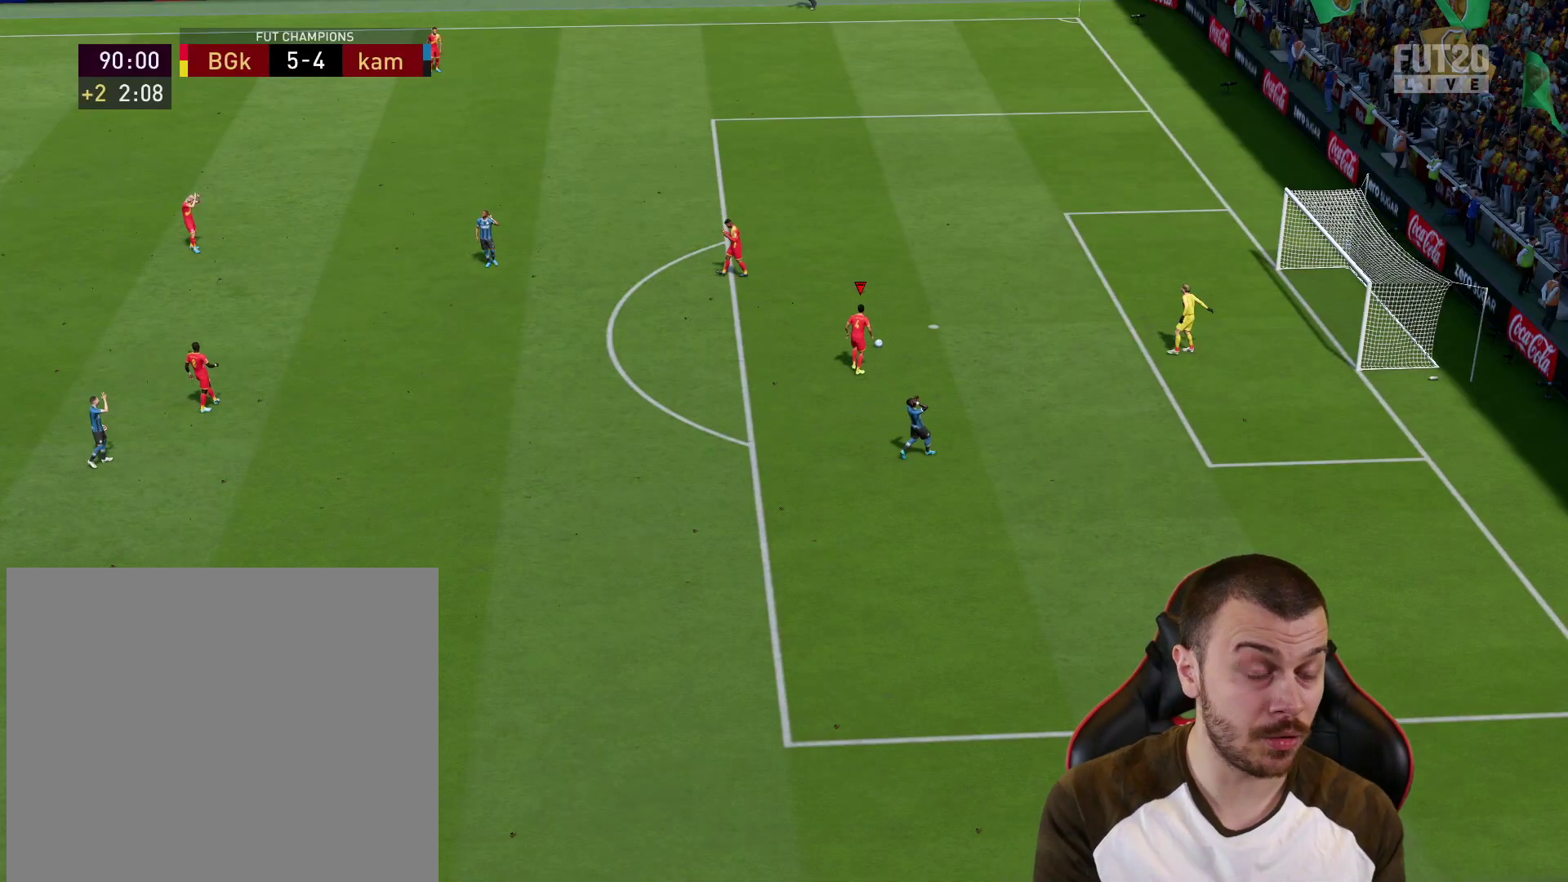
{"buttons": [], "left_stick": "center", "right_stick": "center", "events": []}
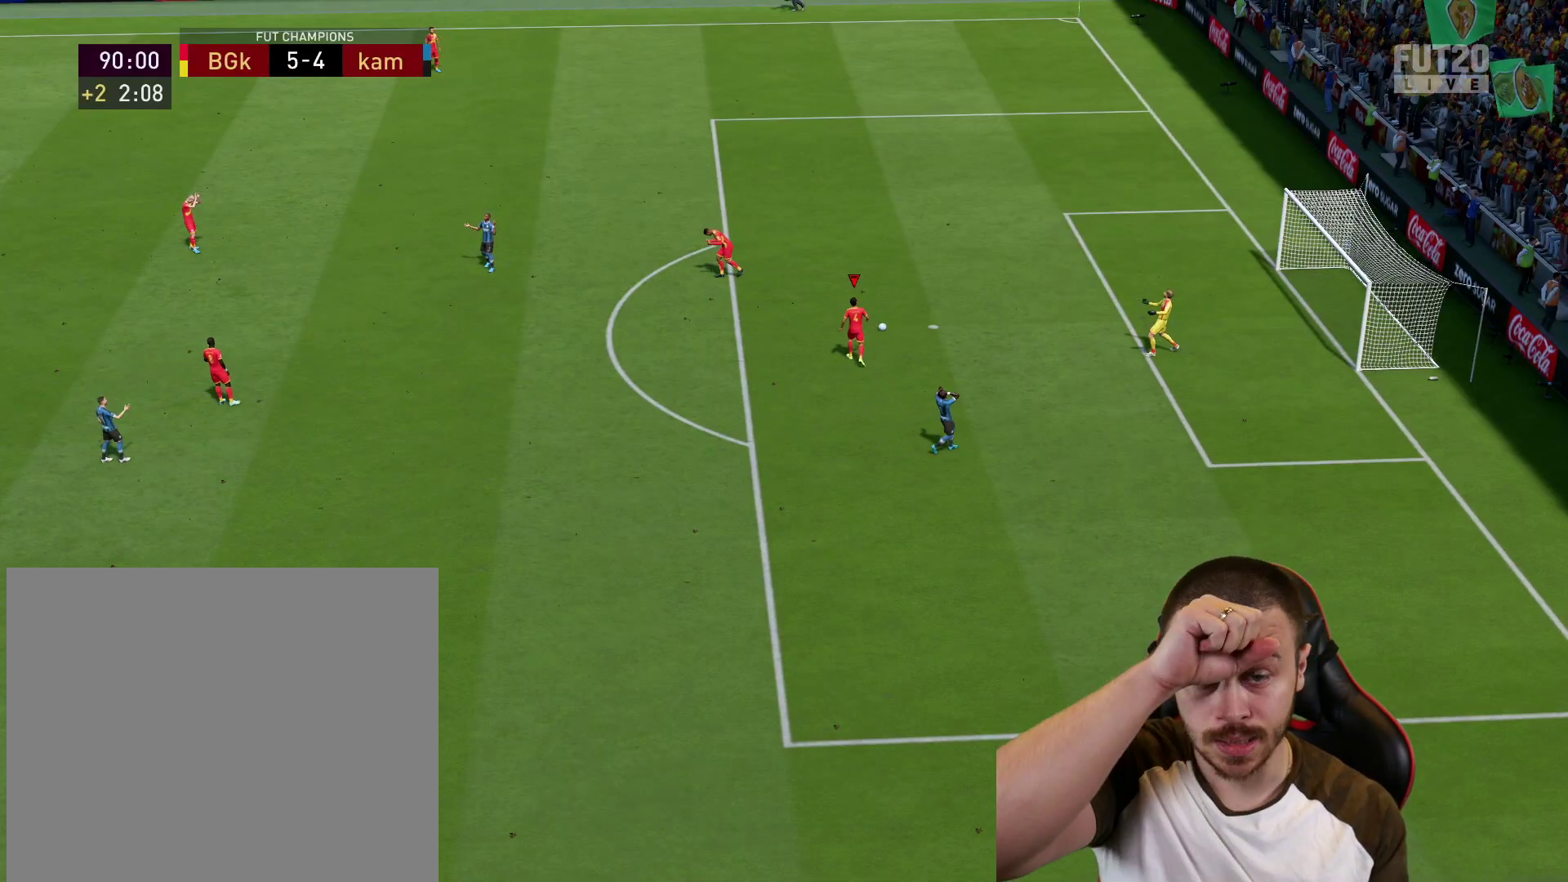
{"buttons": [], "left_stick": "center", "right_stick": "center", "events": []}
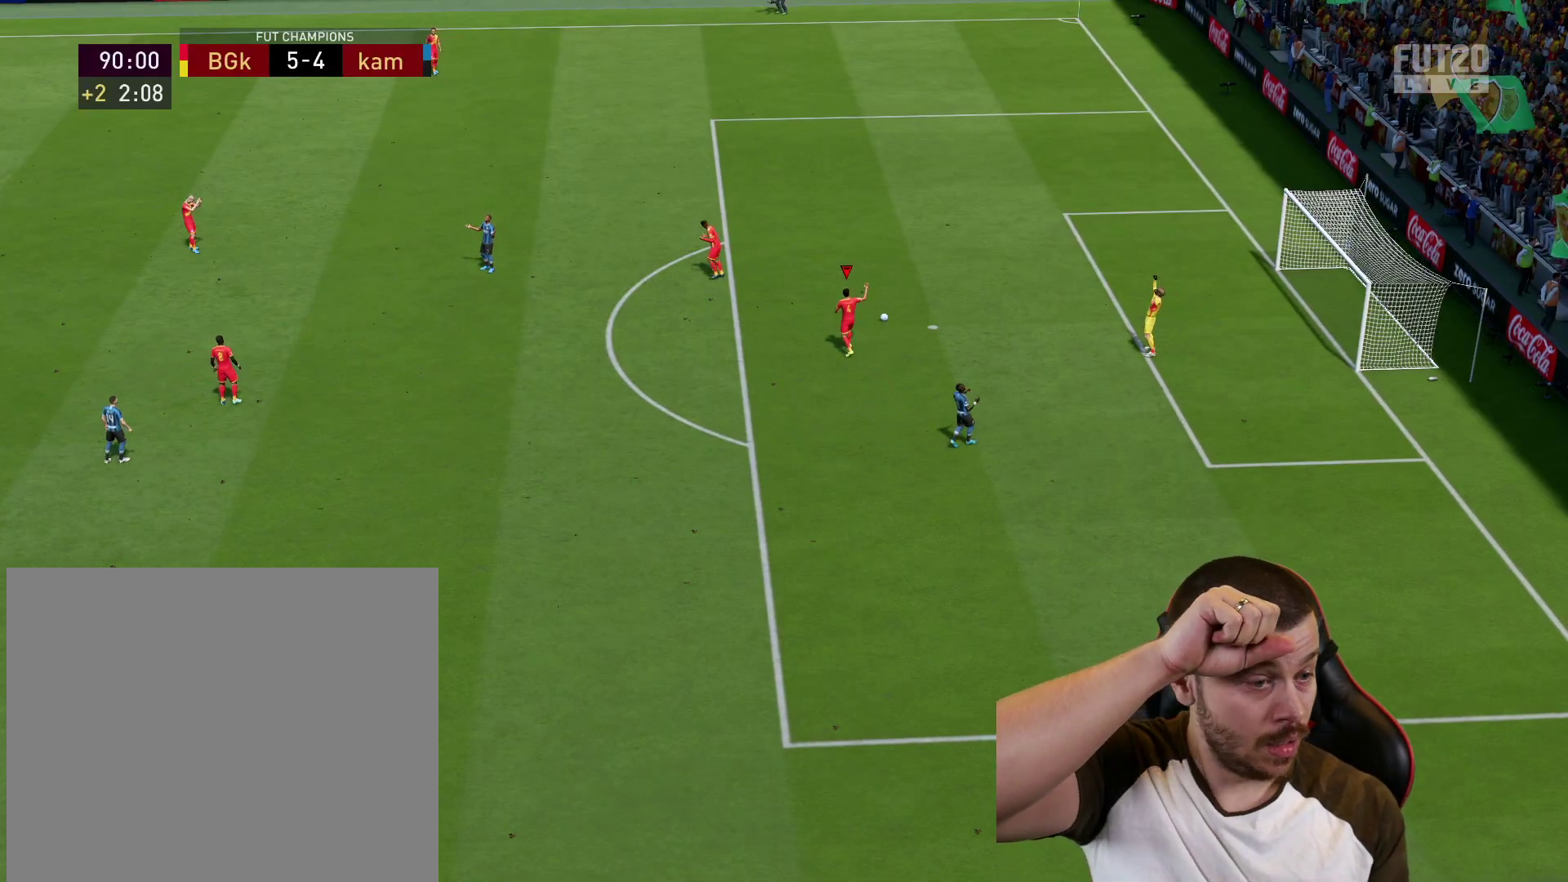
{"buttons": [], "left_stick": "center", "right_stick": "center", "events": []}
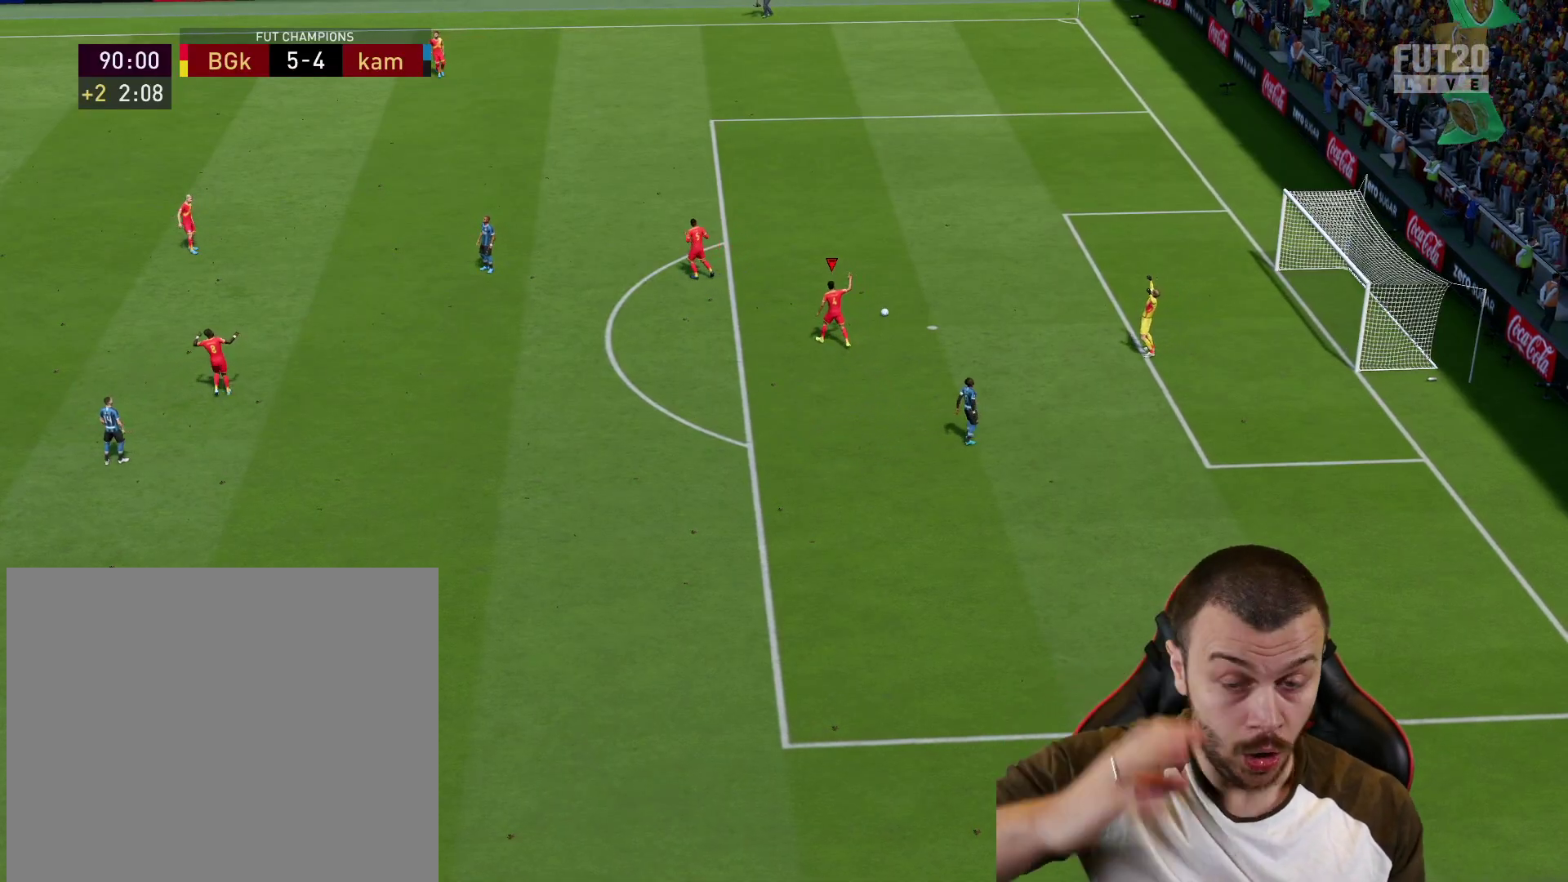
{"buttons": [], "left_stick": "center", "right_stick": "center", "events": []}
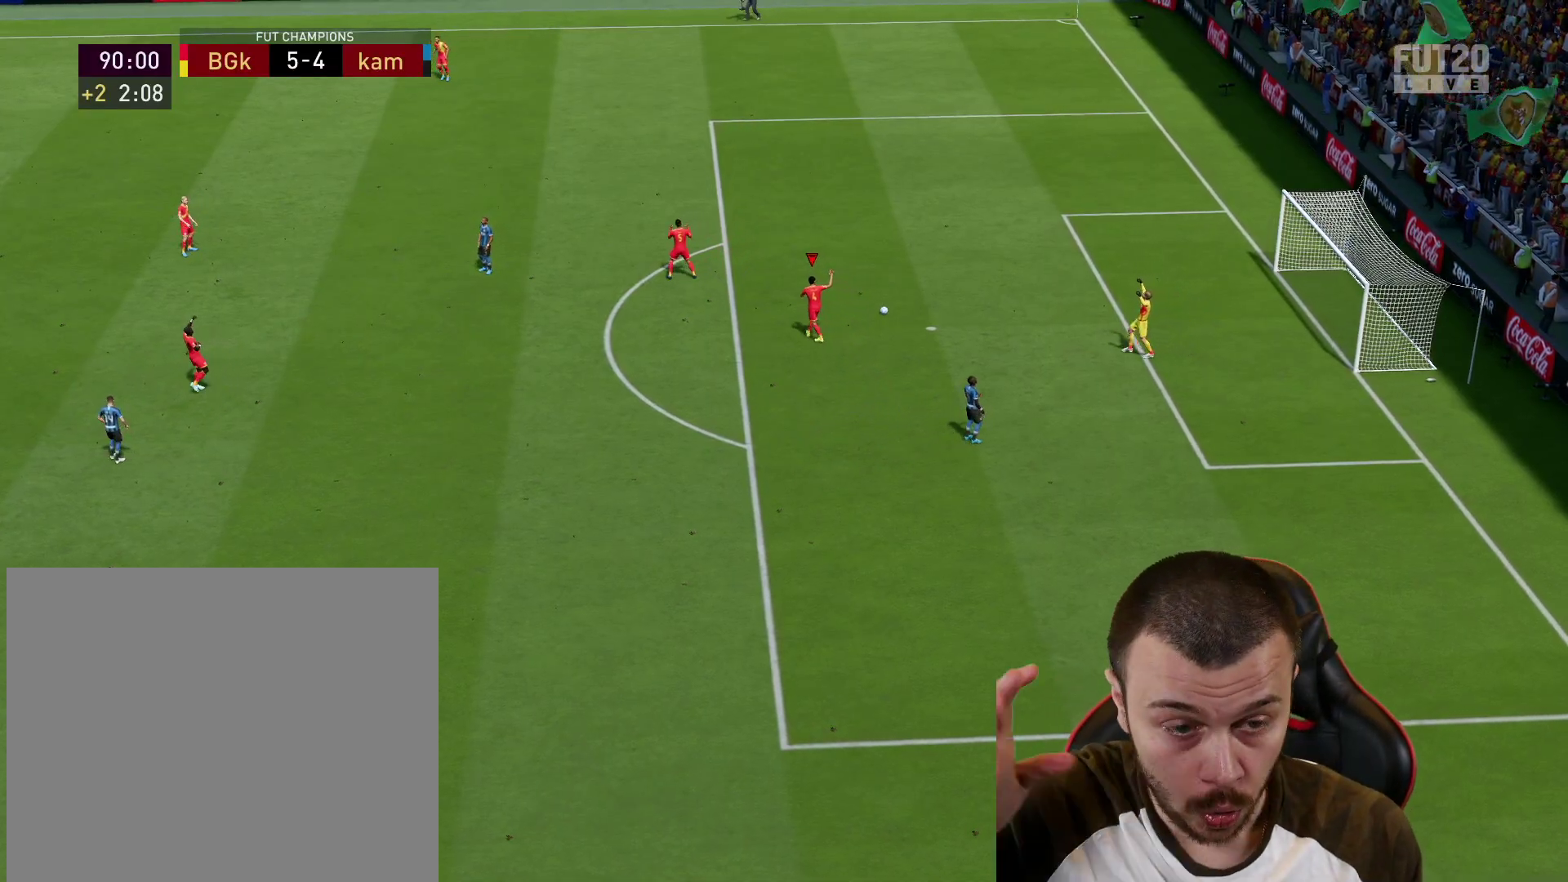
{"buttons": [], "left_stick": "center", "right_stick": "center", "events": []}
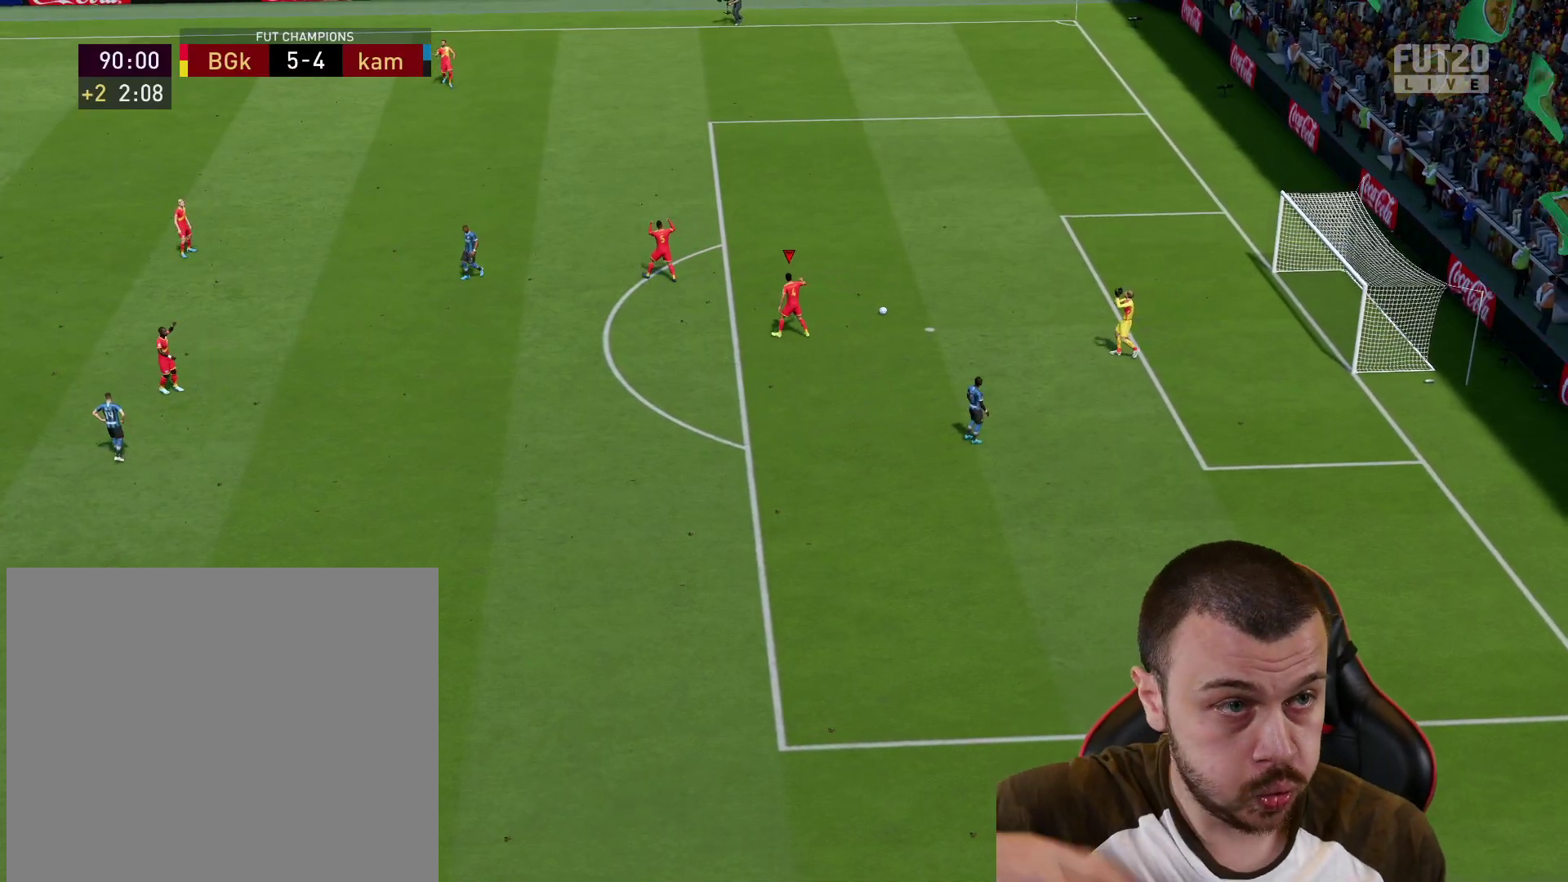
{"buttons": [], "left_stick": "center", "right_stick": "center", "events": []}
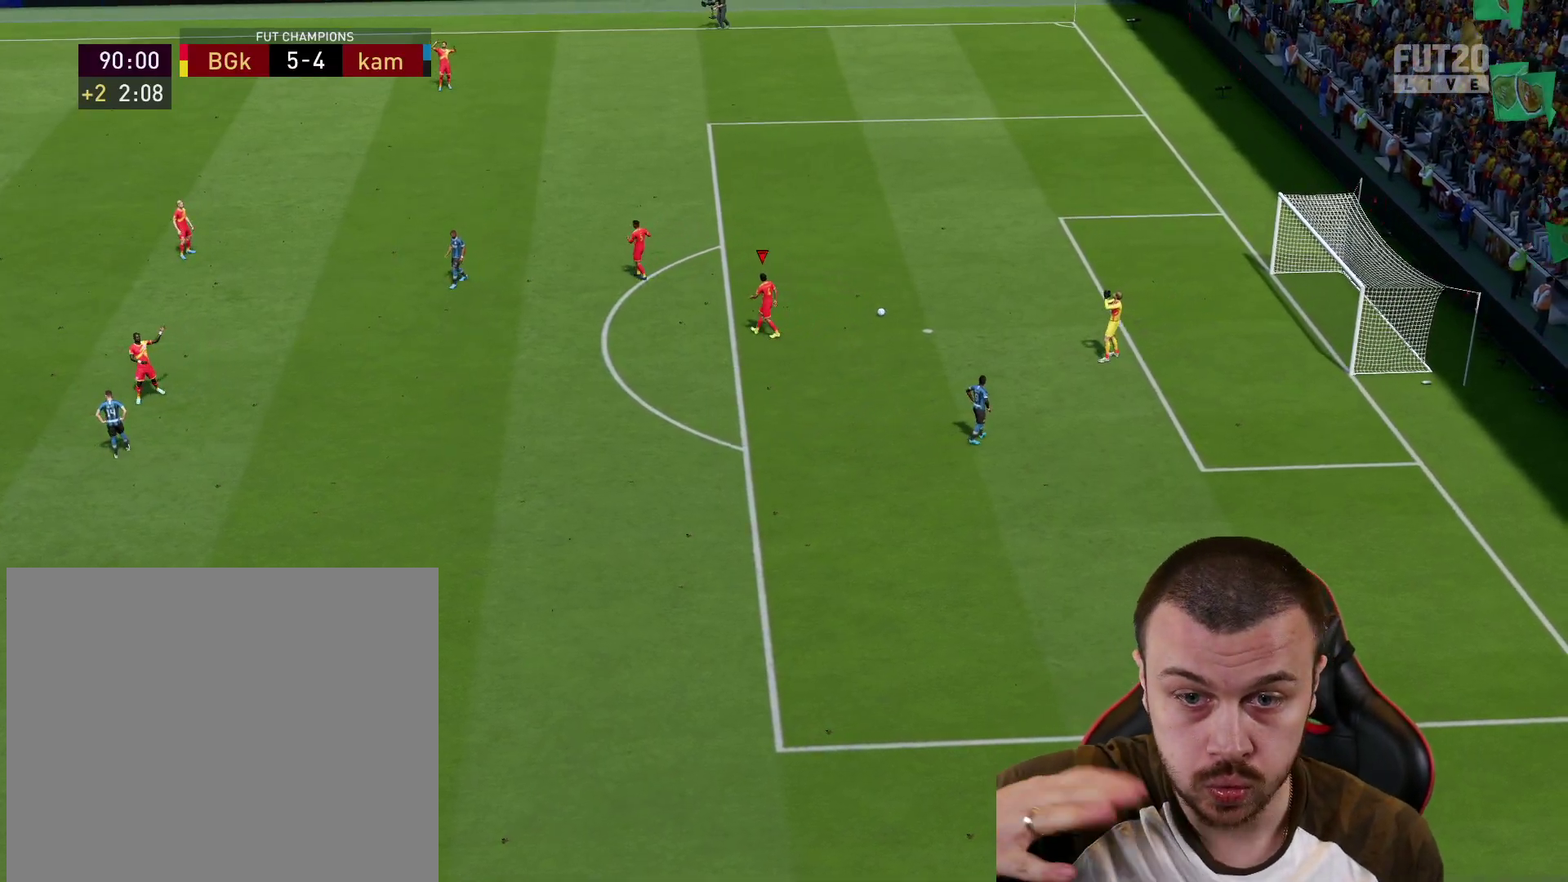
{"buttons": [], "left_stick": "center", "right_stick": "center", "events": []}
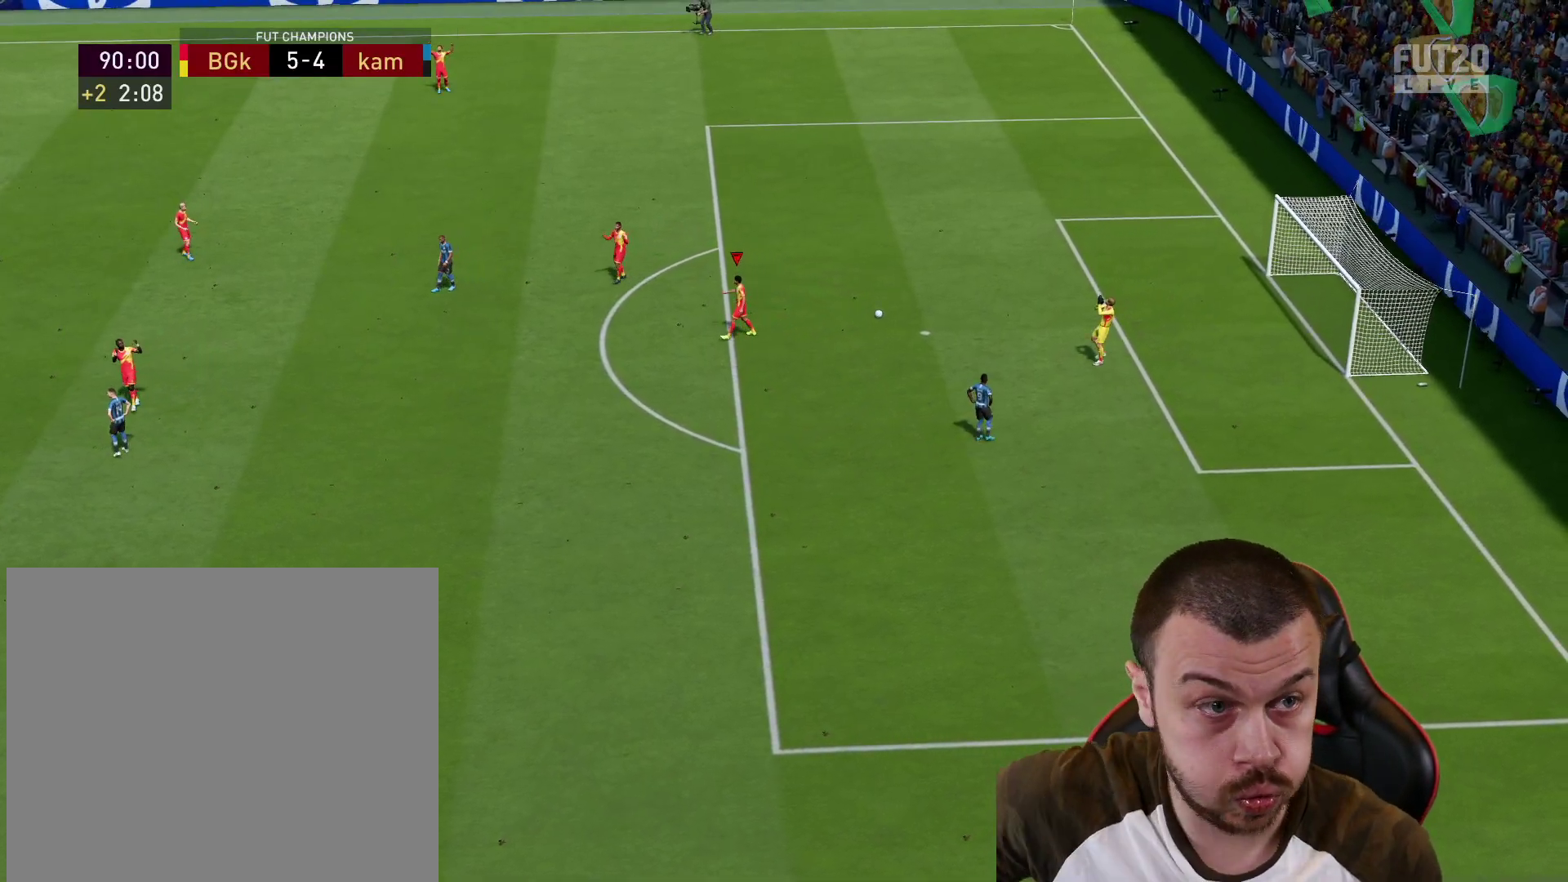
{"buttons": ["CROSS"], "left_stick": "center", "right_stick": "center", "events": [[283, "CROSS", "down"], [383, "CROSS", "up"], [383, "TOUCHPAD", "down"], [467, "CROSS", "down"], [467, "TOUCHPAD", "up"]]}
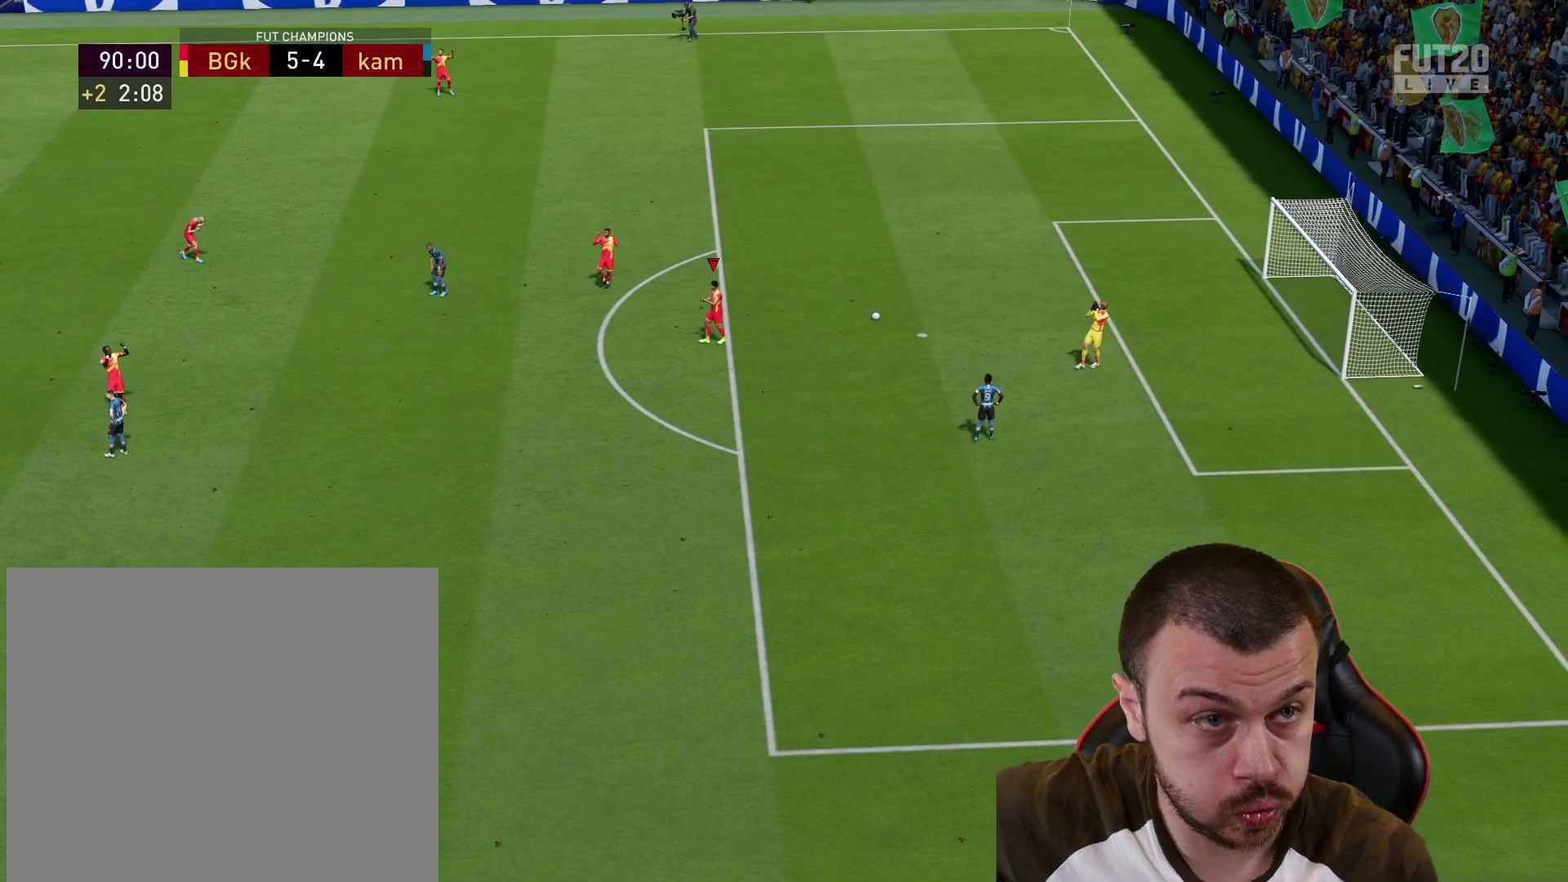
{"buttons": ["CROSS"], "left_stick": "center", "right_stick": "center", "events": [[100, "CROSS", "up"], [234, "CROSS", "down"], [317, "CROSS", "up"], [434, "CROSS", "down"]]}
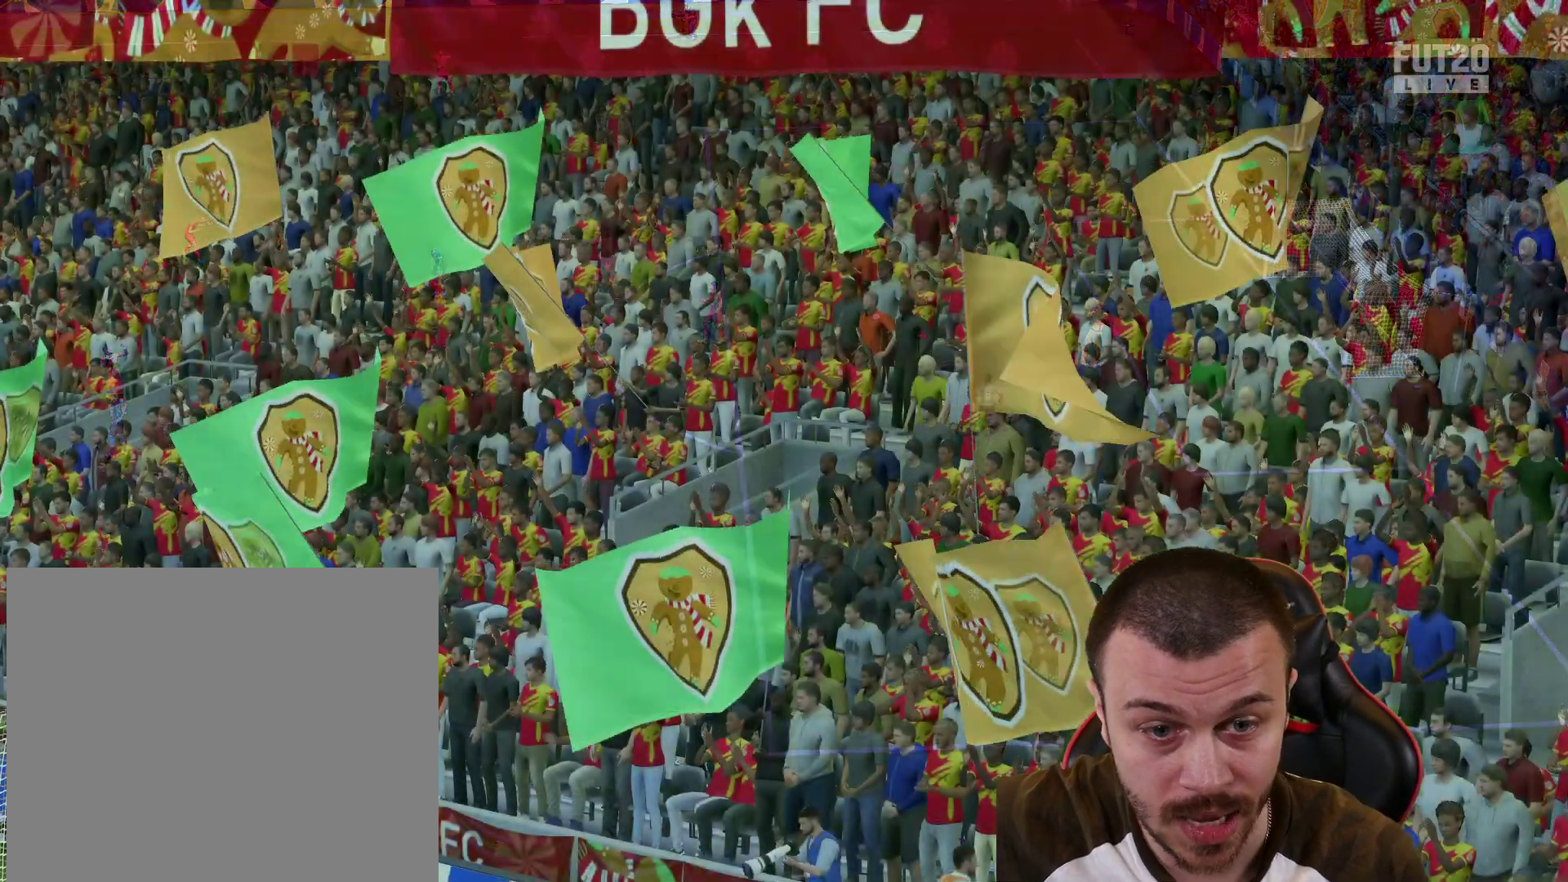
{"buttons": [], "left_stick": "center", "right_stick": "center", "events": [[33, "CROSS", "up"], [167, "CROSS", "down"], [234, "CROSS", "up"], [384, "CROSS", "down"], [467, "CROSS", "up"]]}